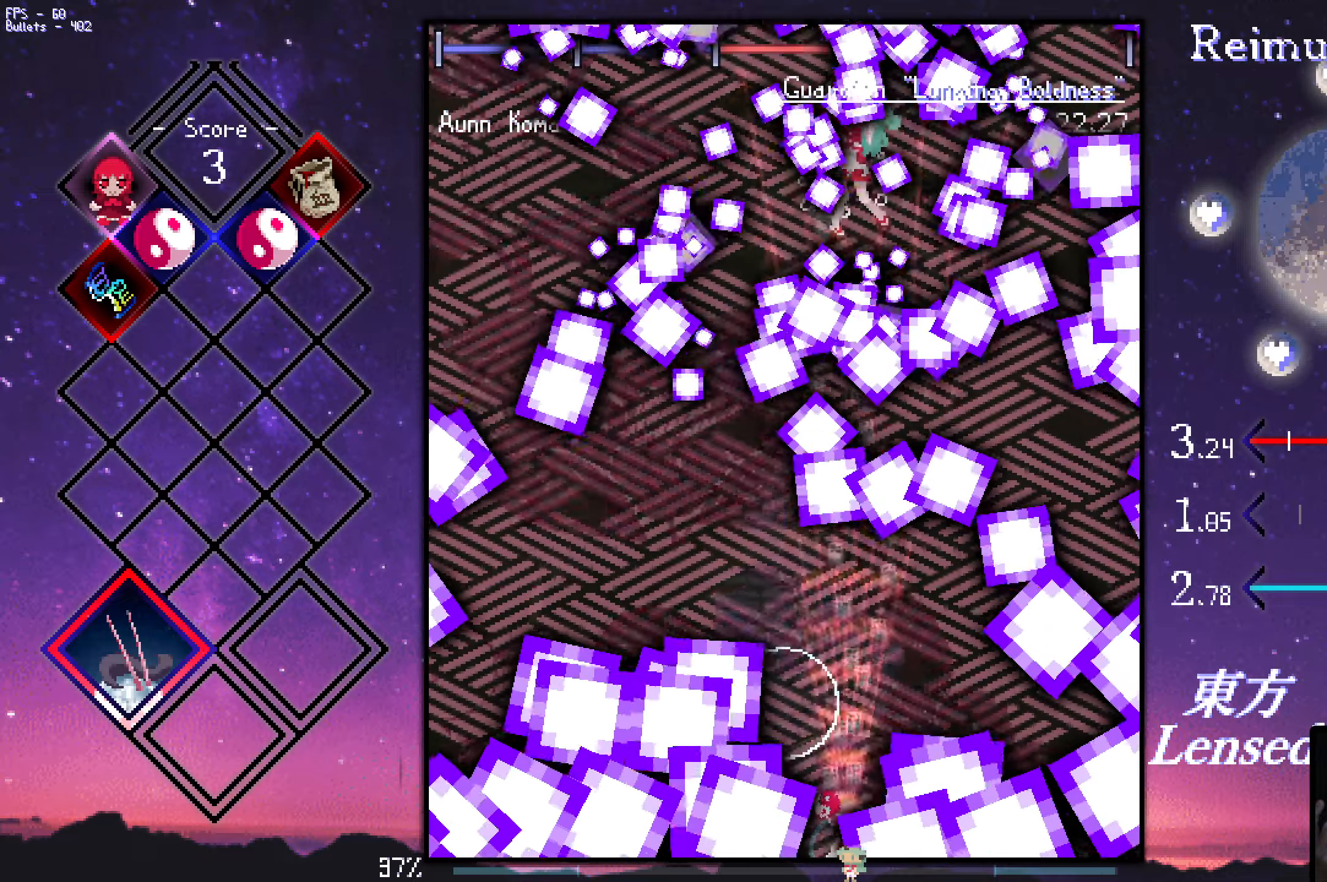
Gameplay with keyboard; each line is a JSON object with the keys held at the frame after it. "events" lists presses ("down") and releases ("up") of "a", "c", "ctrl", "d", "down", "f", "left", "right", "s", "shift", "space", "up", "v", "x" and "z" between this image and that frame as [ms after this image, input, new state], when the widget could be followed in between. No other keys are recorded. Mouse input is not recorded.
{"keys": ["shift", "z"], "events": [[300, "up", "down"], [400, "left", "down"], [450, "left", "up"], [450, "up", "up"]]}
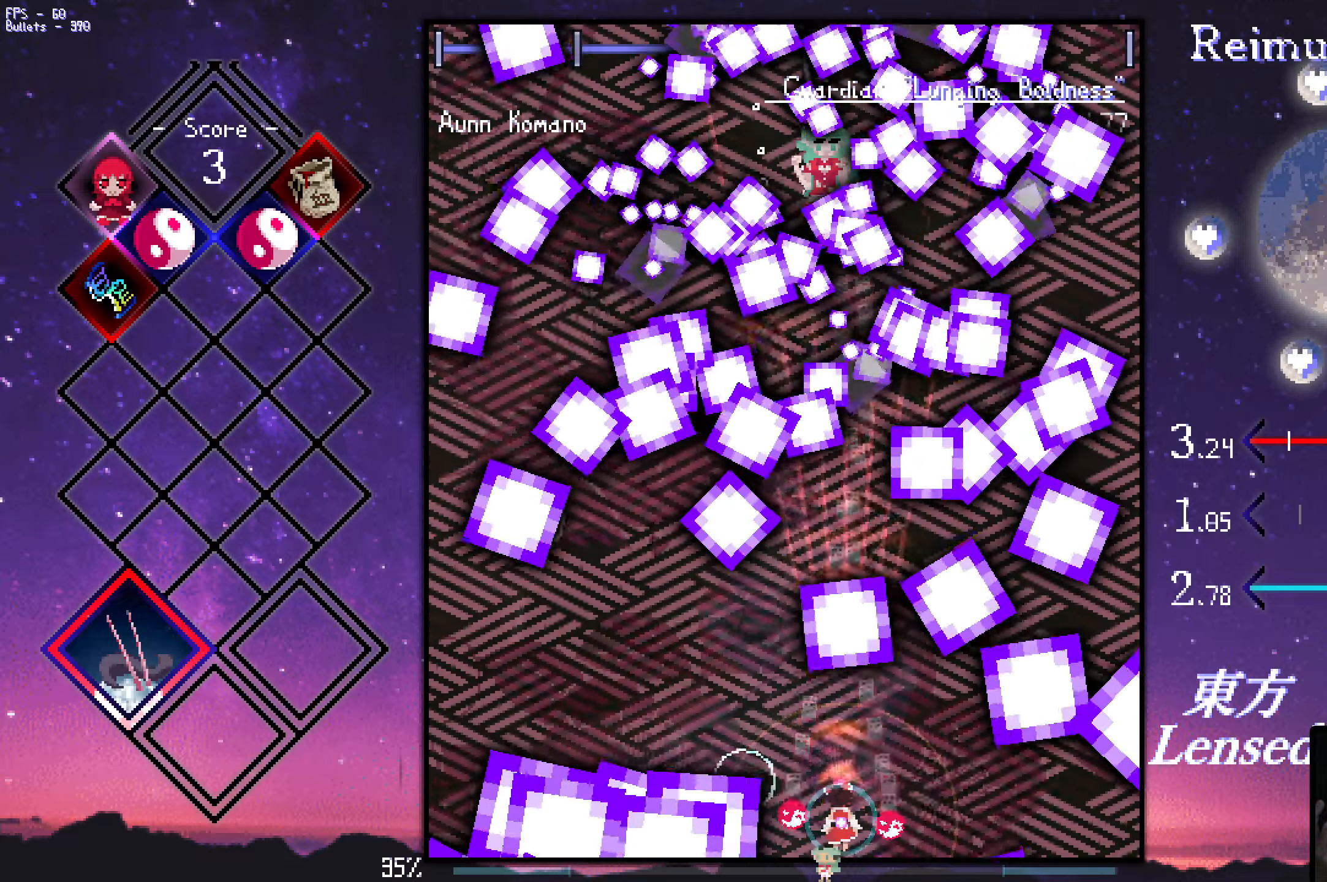
{"keys": ["shift", "z"], "events": [[50, "down", "down"], [83, "left", "down"], [416, "down", "up"], [466, "left", "up"]]}
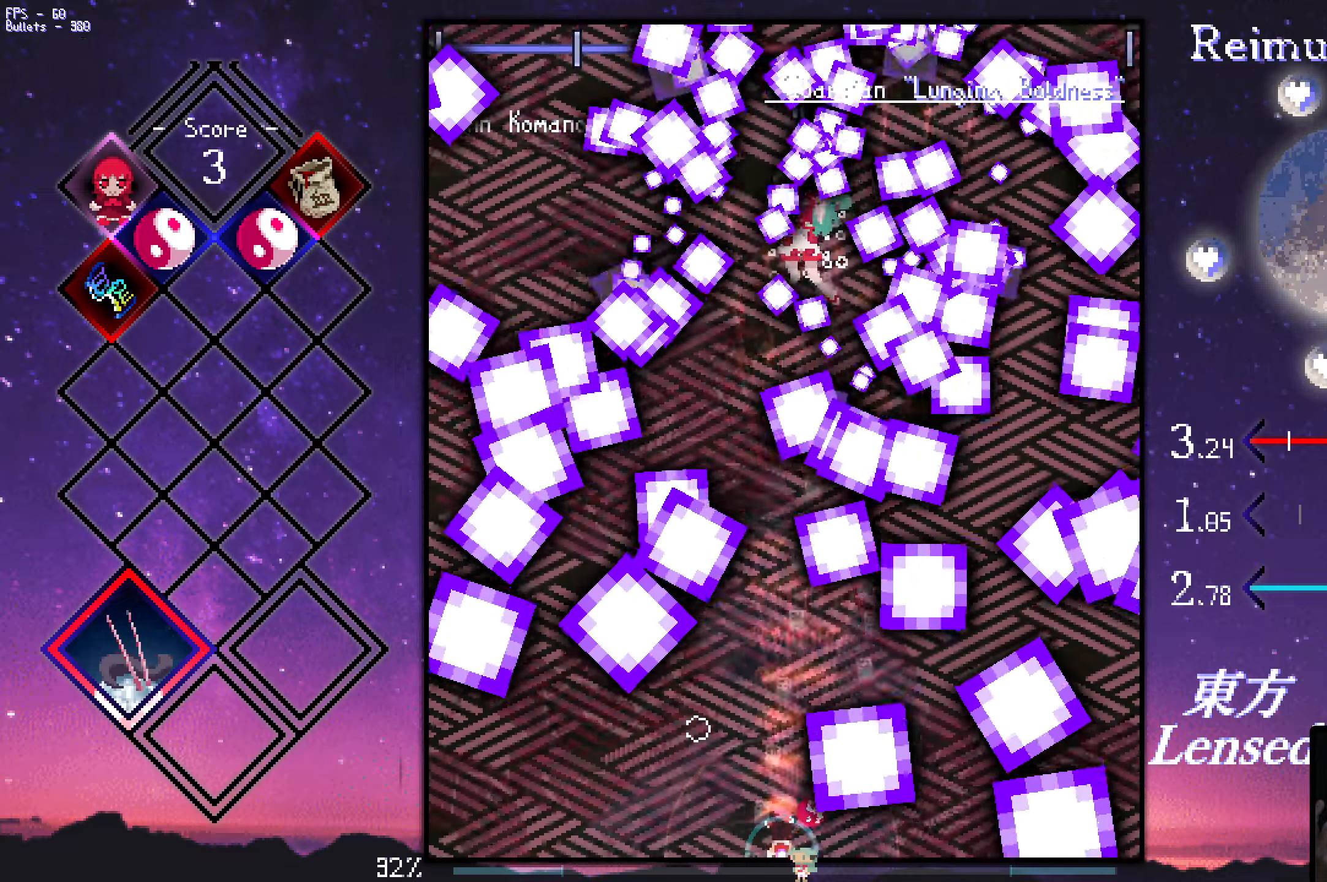
{"keys": ["shift", "z"], "events": []}
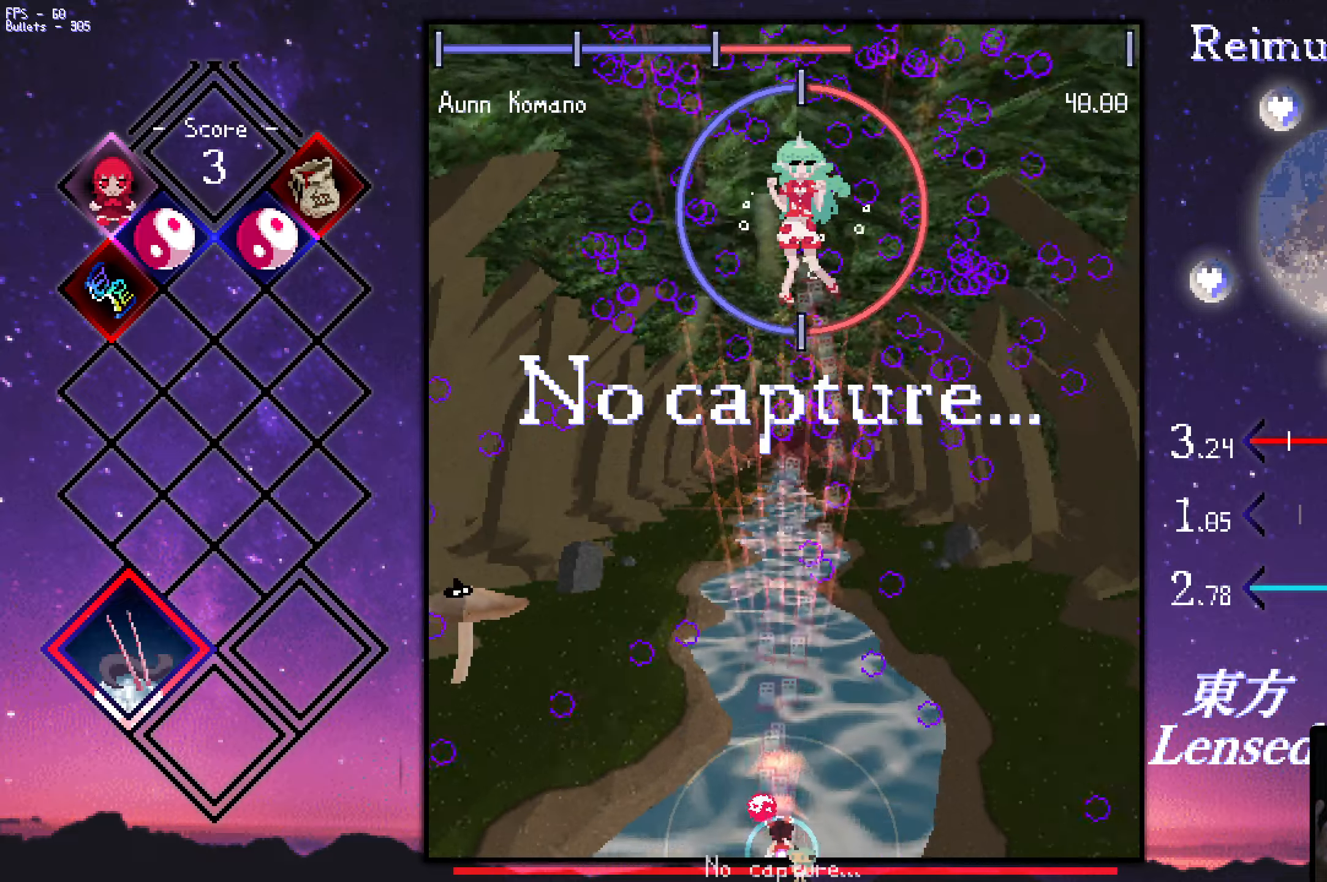
{"keys": ["shift", "up", "z"], "events": [[283, "up", "down"]]}
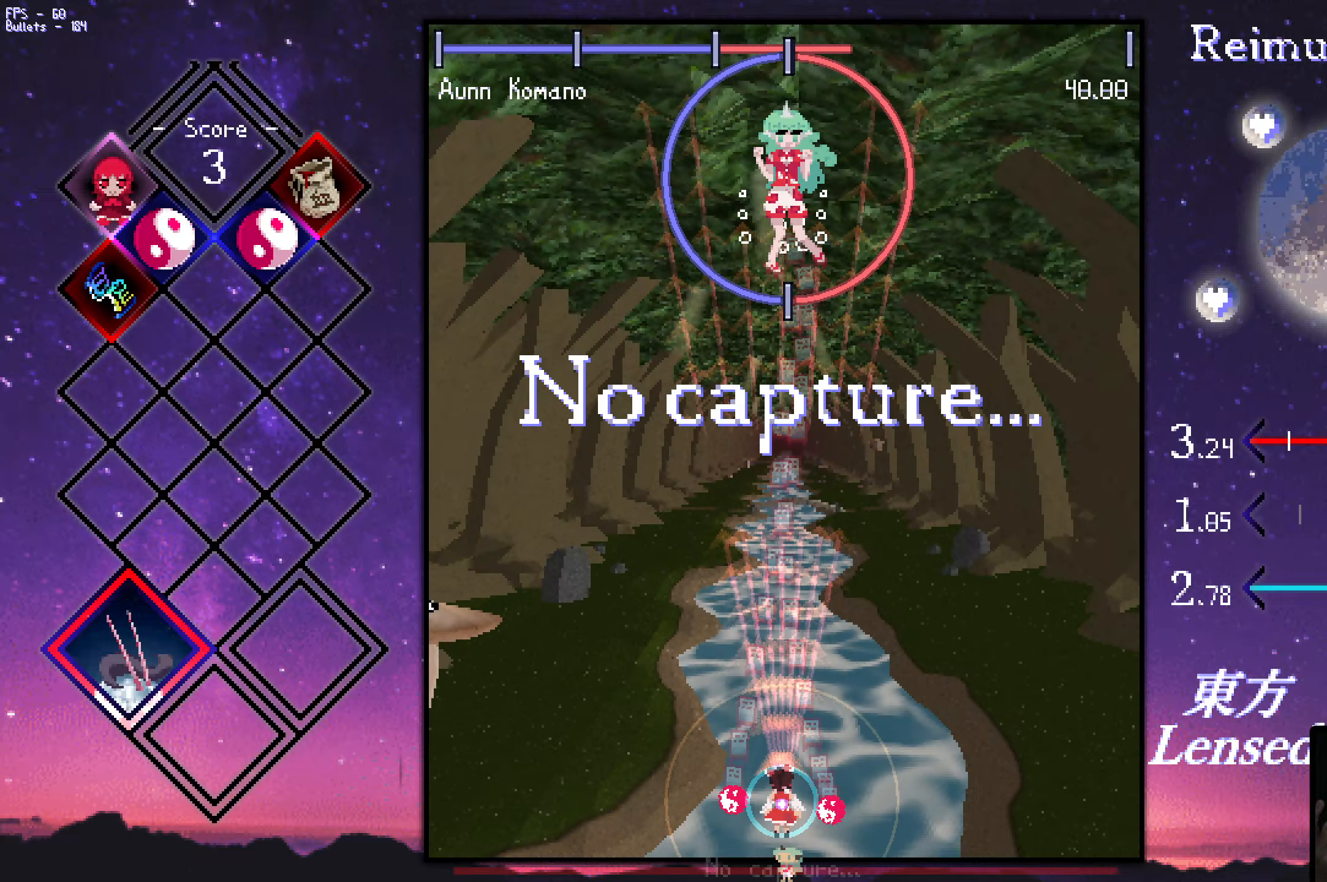
{"keys": ["shift", "up", "z"], "events": []}
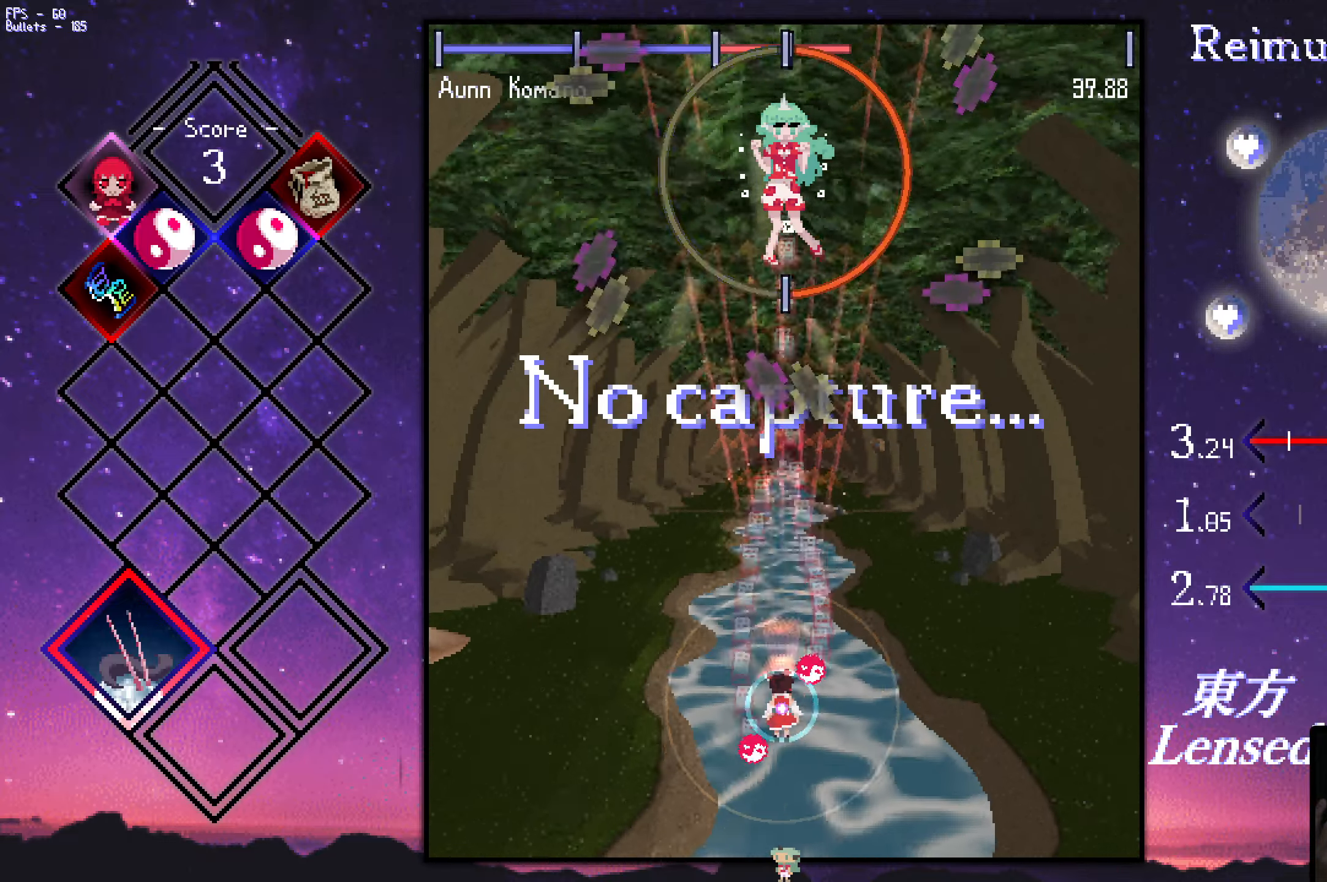
{"keys": ["shift", "z"], "events": [[50, "left", "down"], [100, "left", "up"], [433, "up", "up"]]}
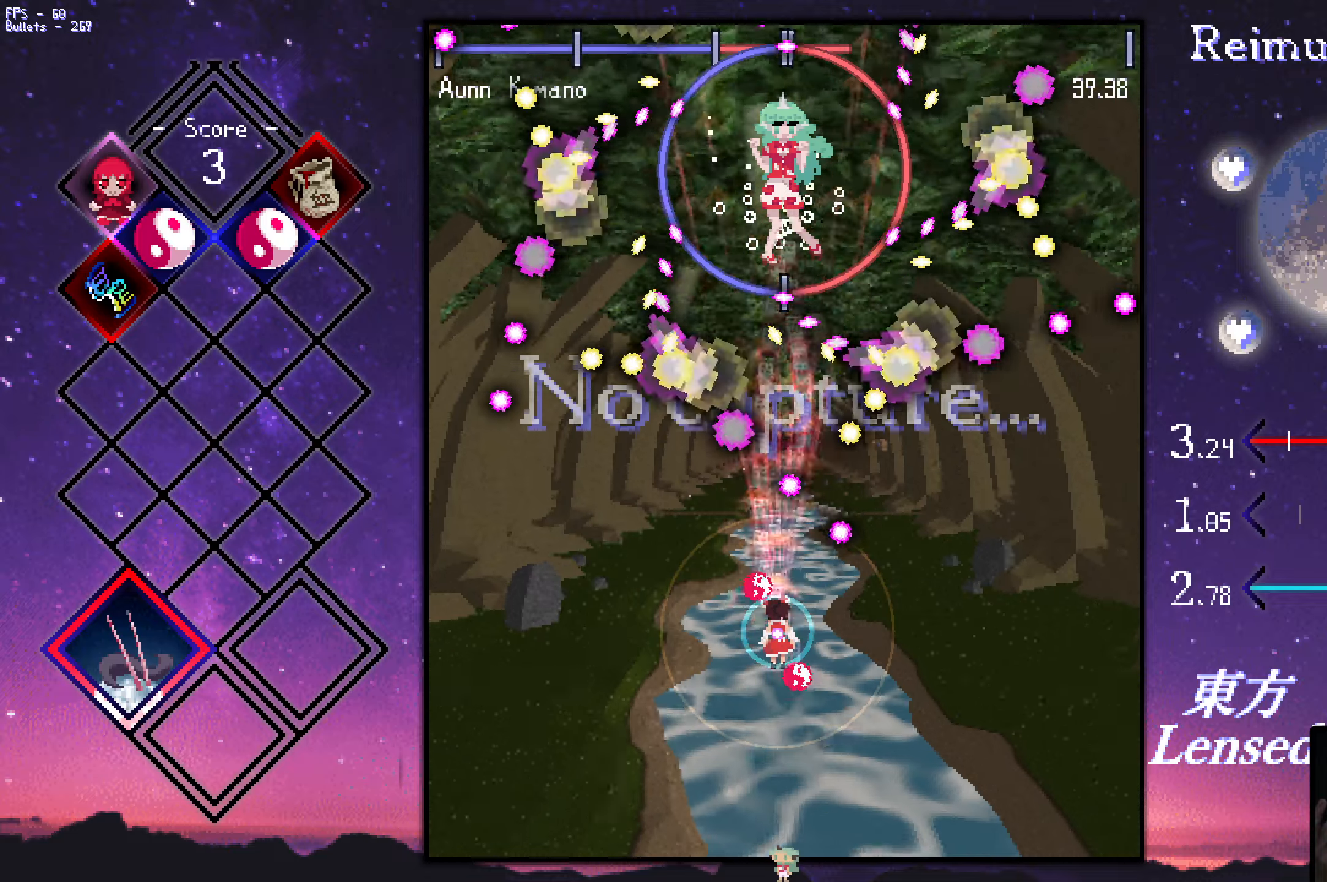
{"keys": ["shift", "z"], "events": [[33, "down", "down"], [450, "left", "down"], [500, "down", "up"], [500, "left", "up"]]}
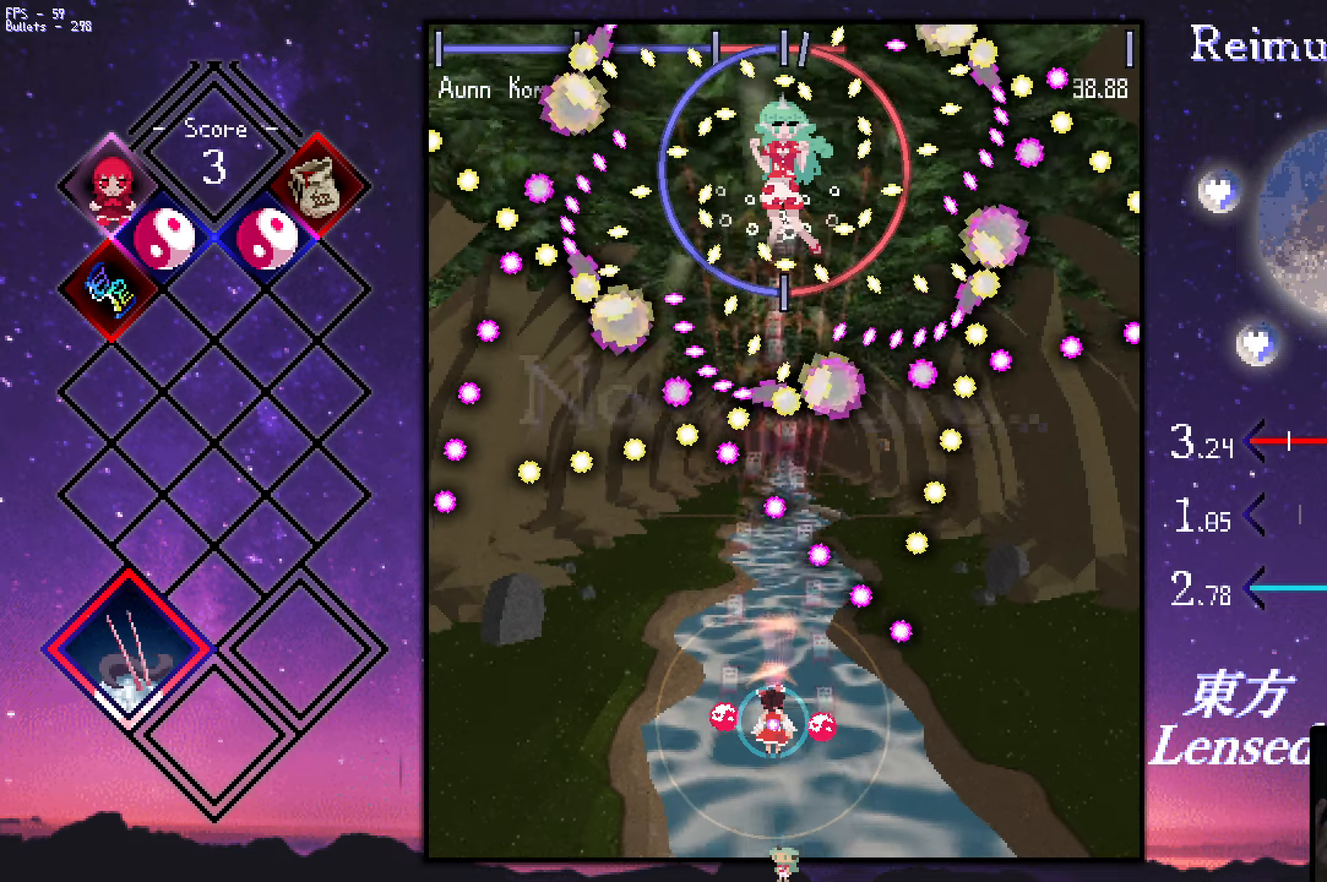
{"keys": ["shift", "z"], "events": []}
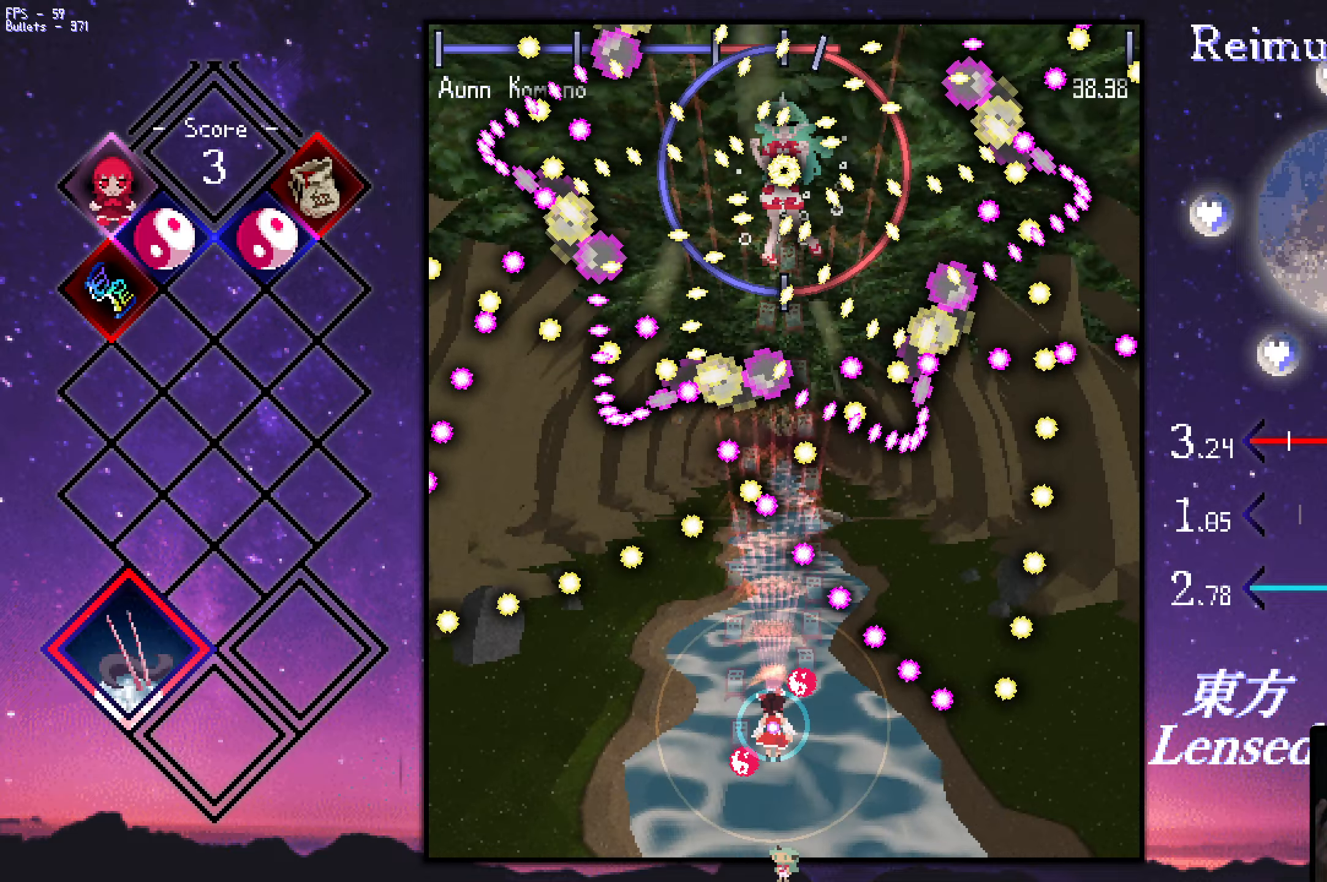
{"keys": ["shift", "up", "z"], "events": [[33, "down", "down"], [83, "down", "up"], [167, "down", "down"], [217, "down", "up"], [317, "down", "down"], [367, "down", "up"], [467, "up", "down"]]}
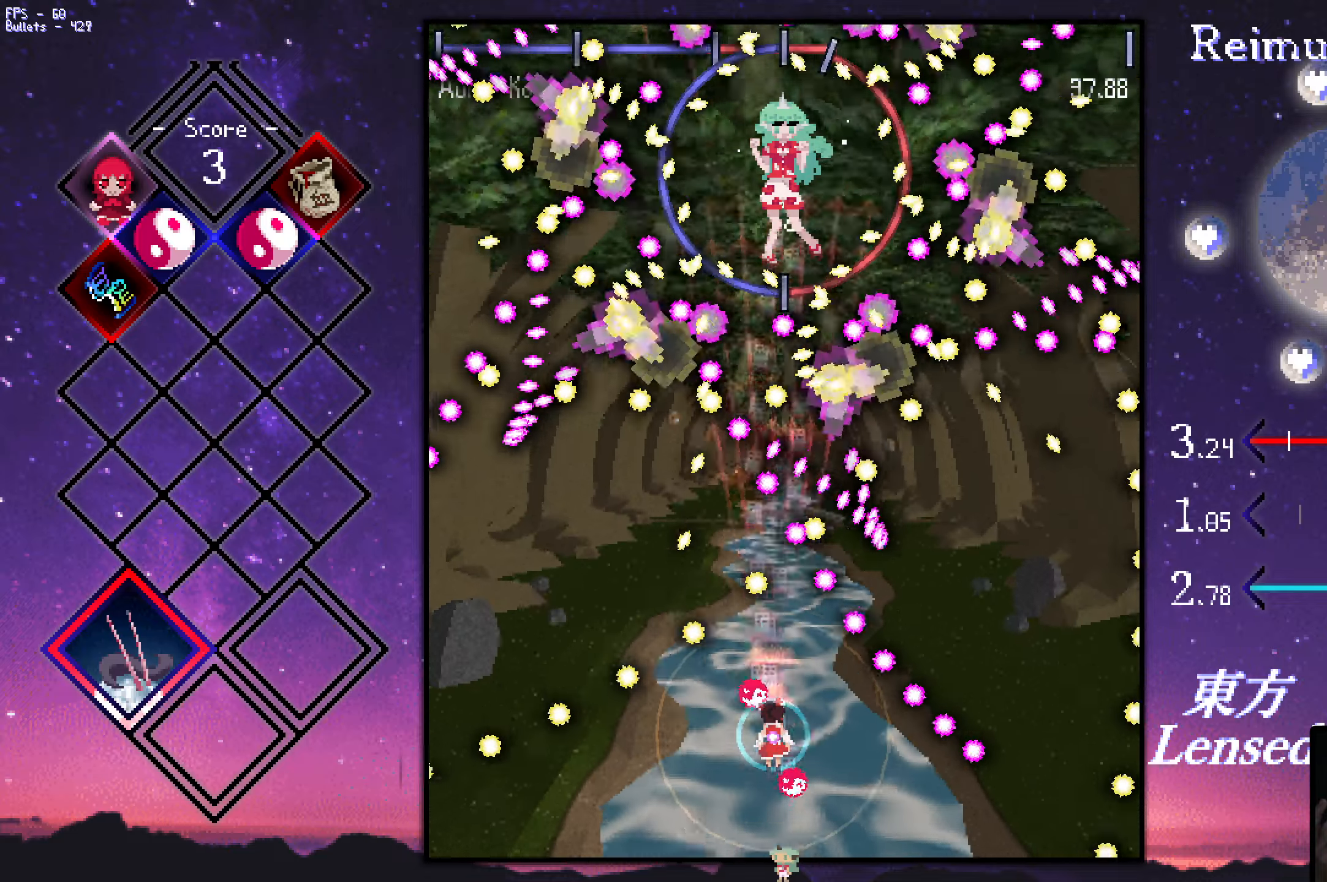
{"keys": ["down", "shift", "z"], "events": [[100, "up", "up"], [200, "down", "down"], [250, "right", "down"], [300, "right", "up"], [383, "right", "down"], [433, "right", "up"]]}
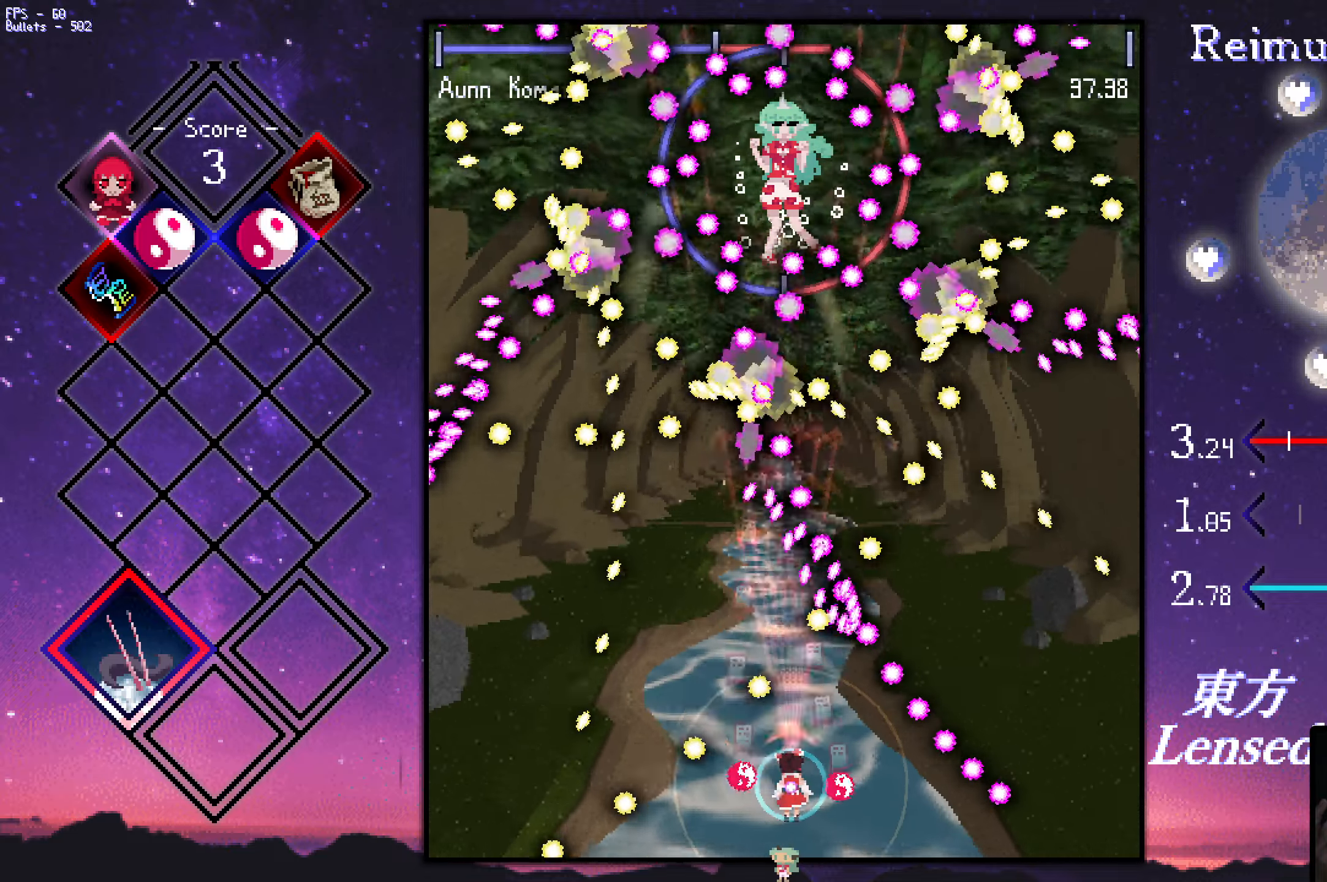
{"keys": ["shift", "z"], "events": [[33, "right", "down"], [83, "right", "up"], [183, "down", "up"], [183, "right", "down"], [367, "right", "up"], [467, "right", "down"], [500, "right", "up"]]}
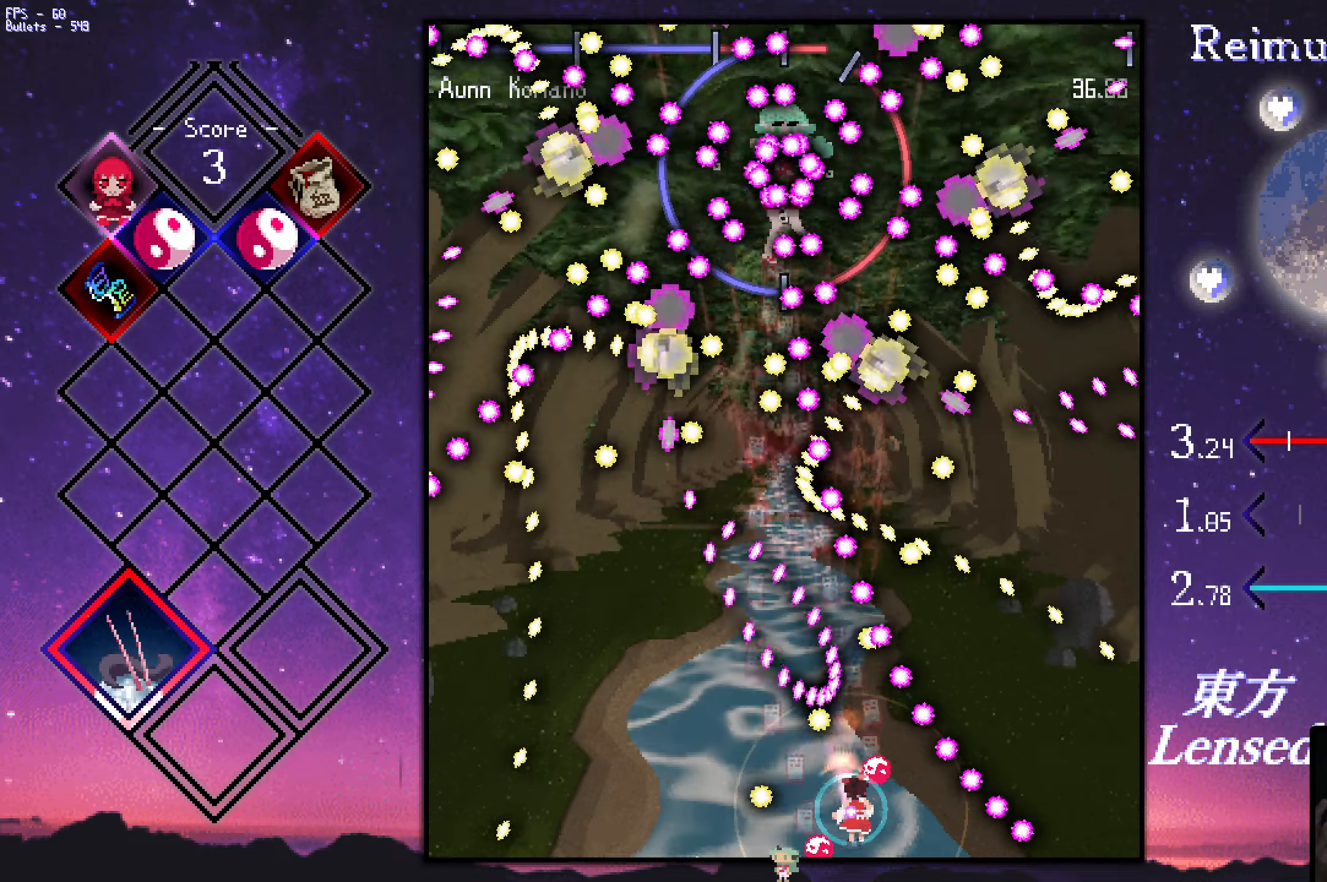
{"keys": ["right", "shift", "z"], "events": [[100, "right", "down"], [150, "right", "up"], [250, "right", "down"], [300, "right", "up"], [483, "right", "down"]]}
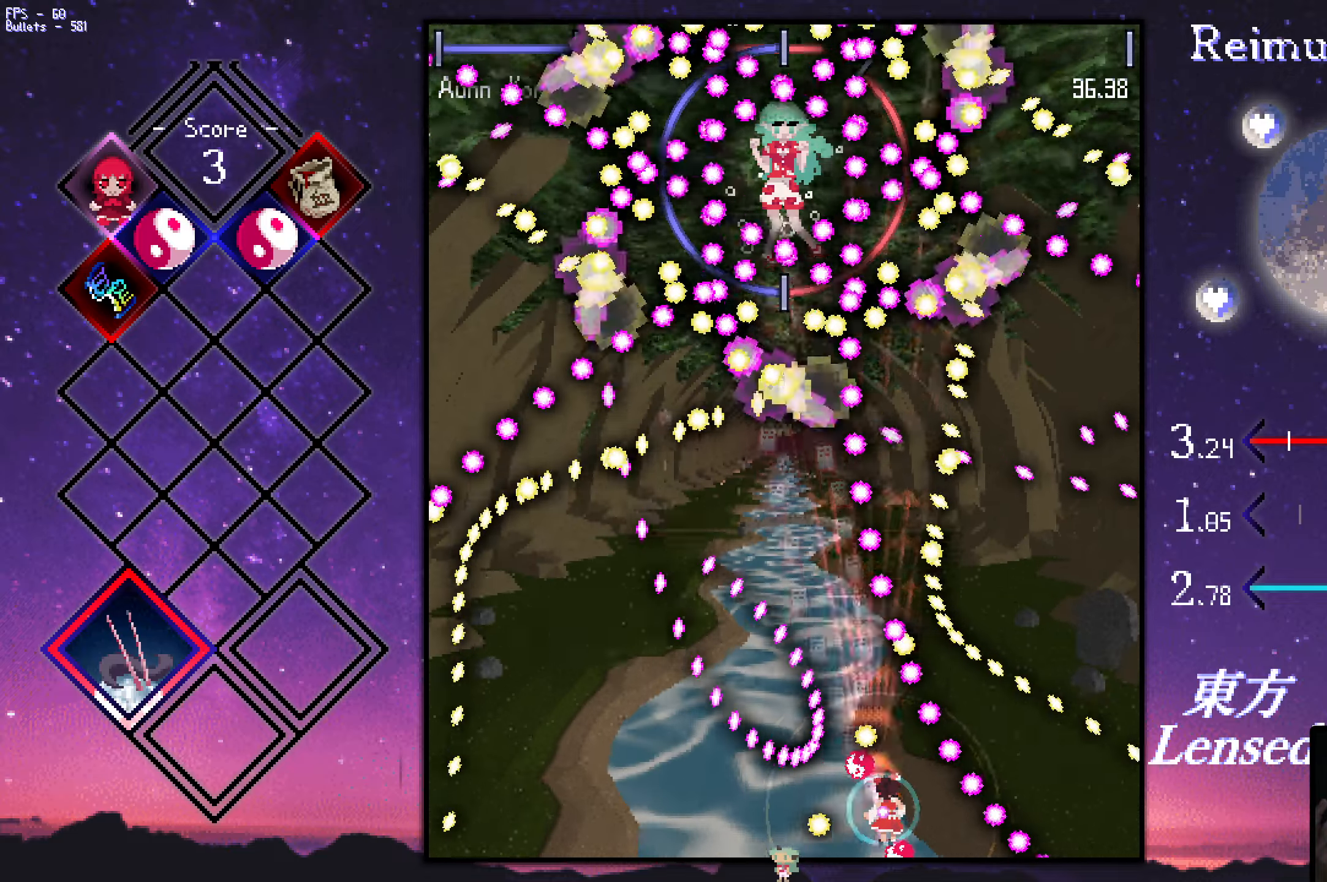
{"keys": ["shift", "up", "z"], "events": [[33, "right", "up"], [133, "left", "down"], [267, "up", "down"], [367, "left", "up"]]}
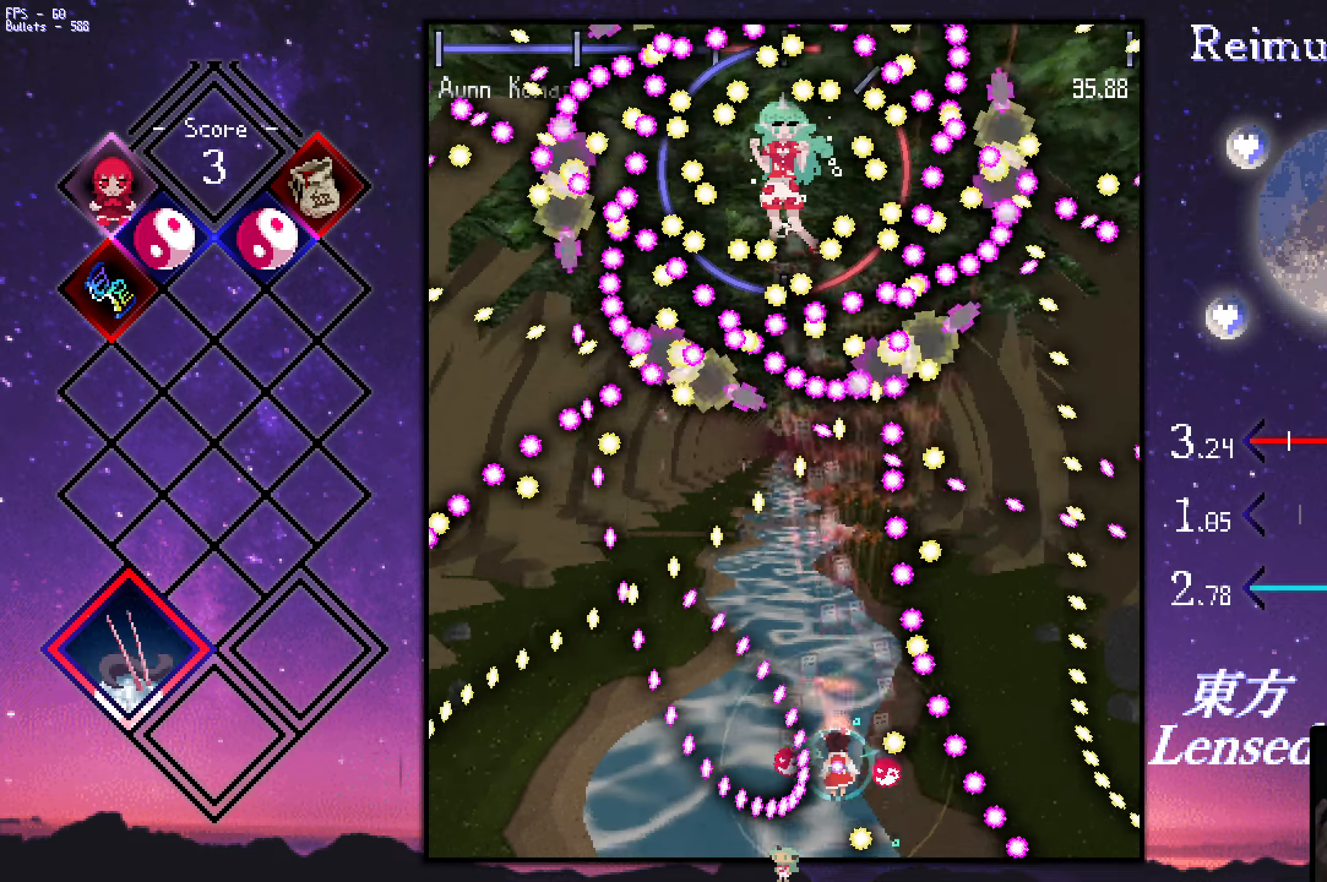
{"keys": ["shift", "z"], "events": [[200, "left", "down"], [450, "left", "up"], [450, "up", "up"]]}
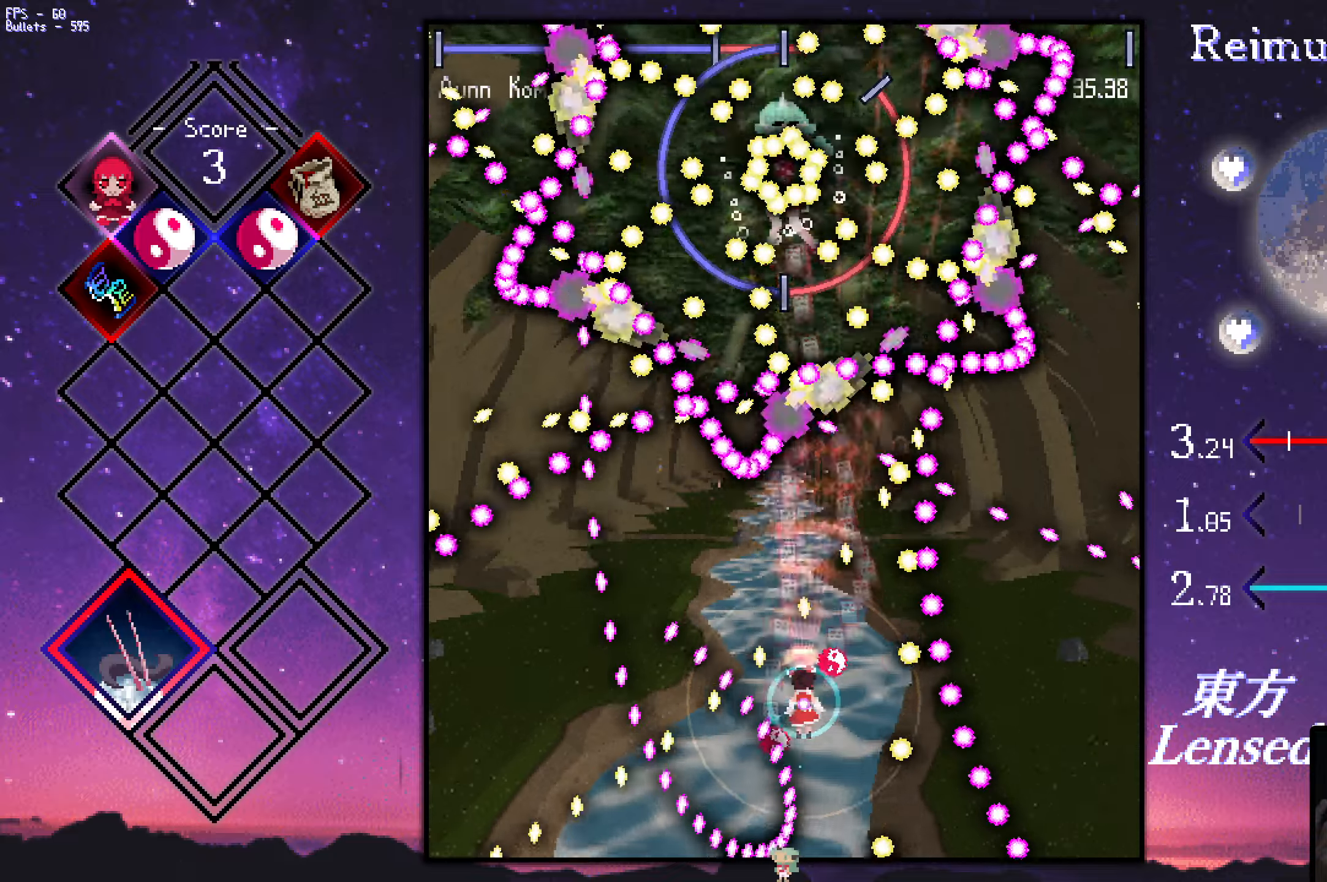
{"keys": ["shift", "up", "z"], "events": [[84, "left", "down"], [134, "up", "down"], [284, "left", "up"]]}
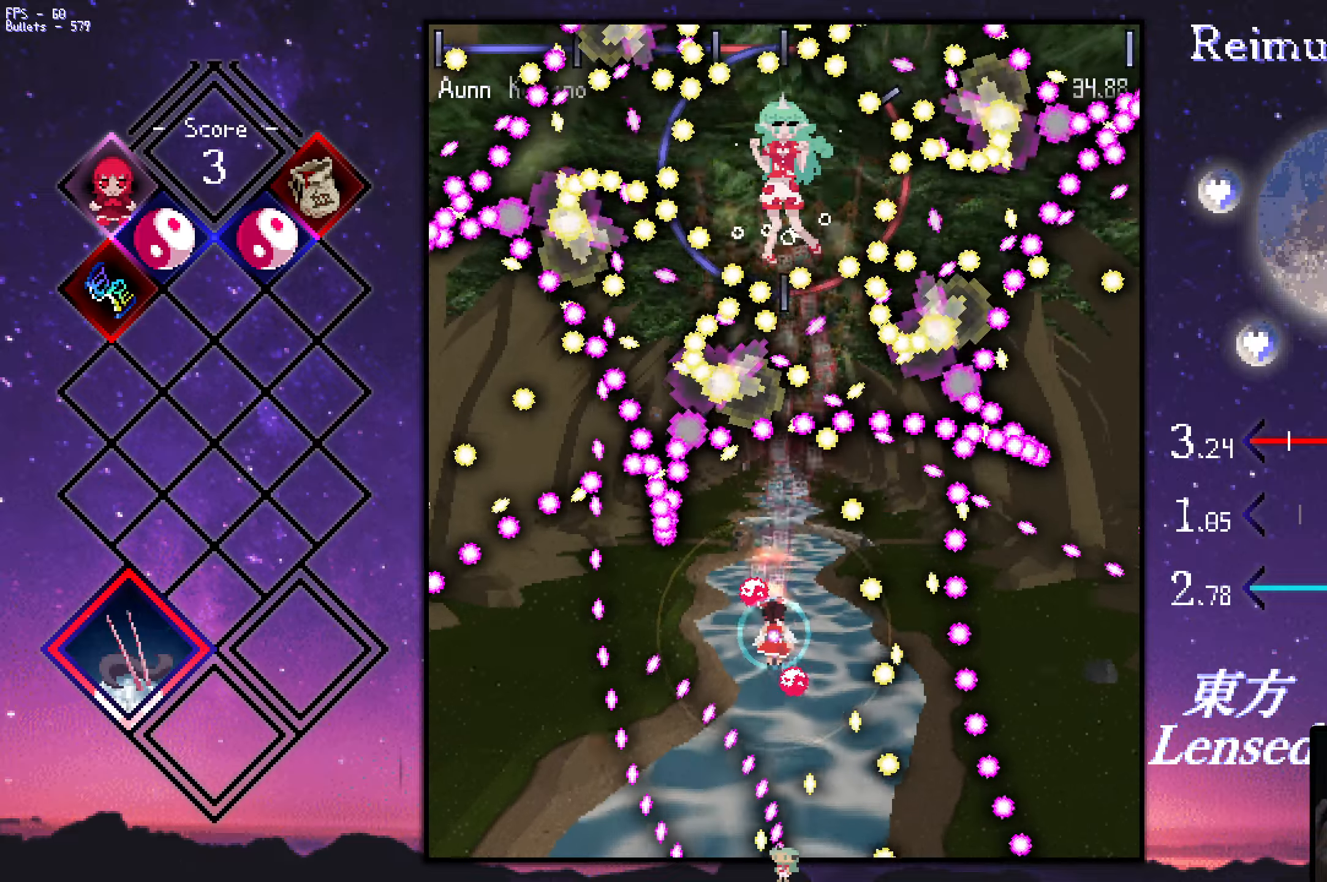
{"keys": ["down", "right", "shift", "z"], "events": [[150, "up", "up"], [250, "down", "down"], [400, "right", "down"]]}
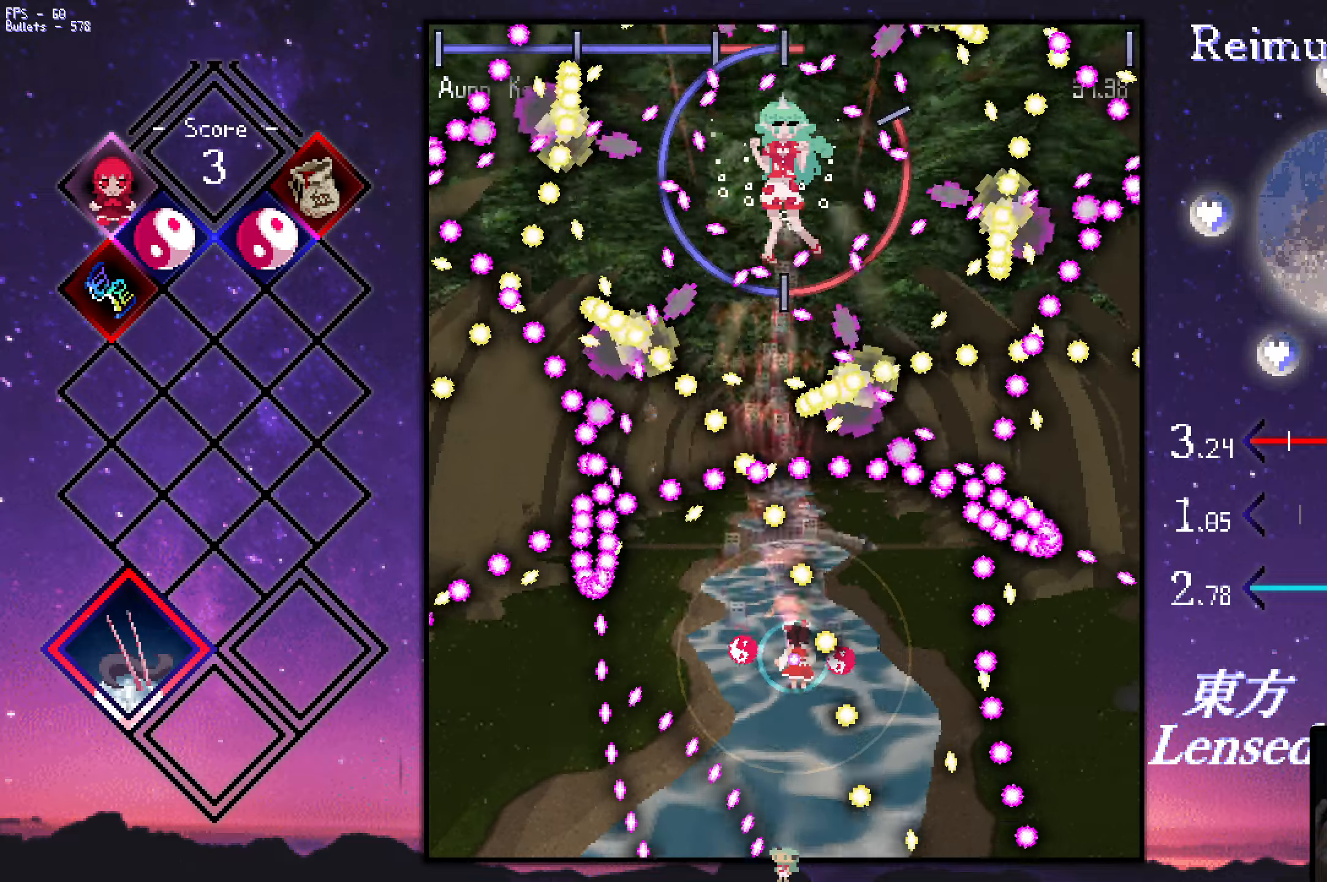
{"keys": ["shift", "z"], "events": [[84, "down", "up"], [184, "up", "down"], [234, "right", "up"], [284, "left", "down"], [467, "left", "up"], [467, "up", "up"]]}
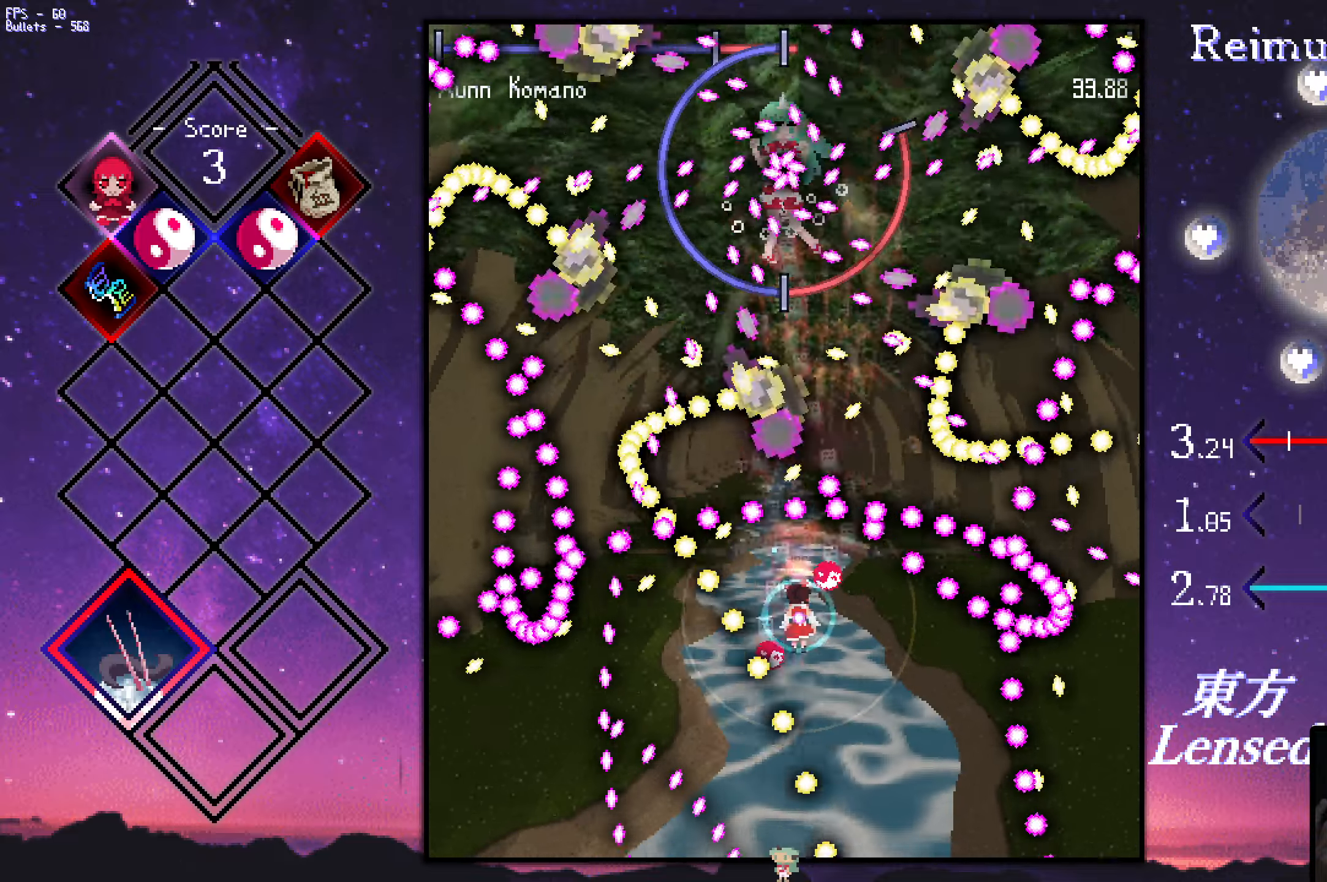
{"keys": ["down", "shift", "z"], "events": [[67, "down", "down"], [67, "left", "down"], [167, "left", "up"]]}
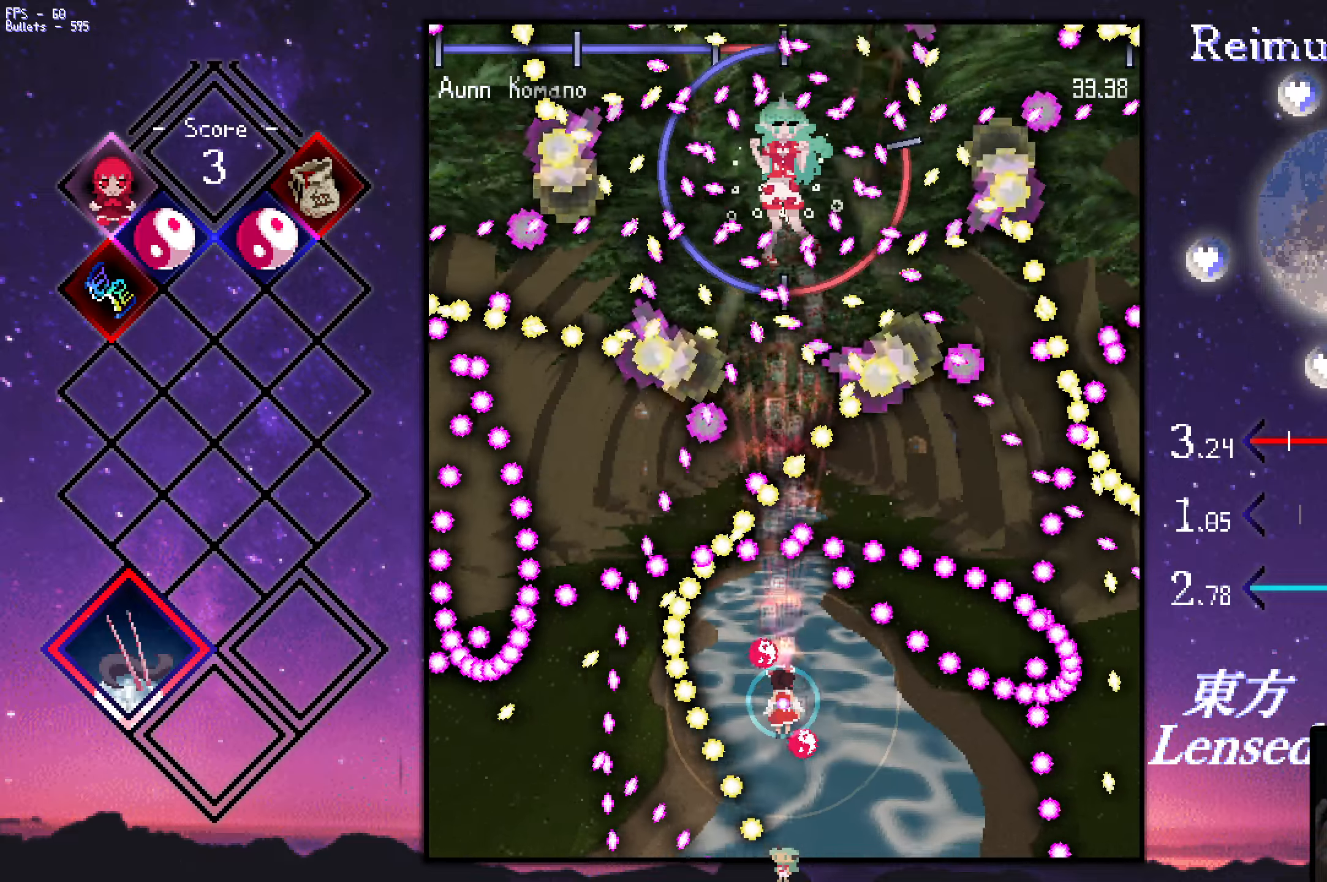
{"keys": ["down", "right", "shift", "z"], "events": [[284, "right", "down"], [334, "right", "up"], [417, "right", "down"]]}
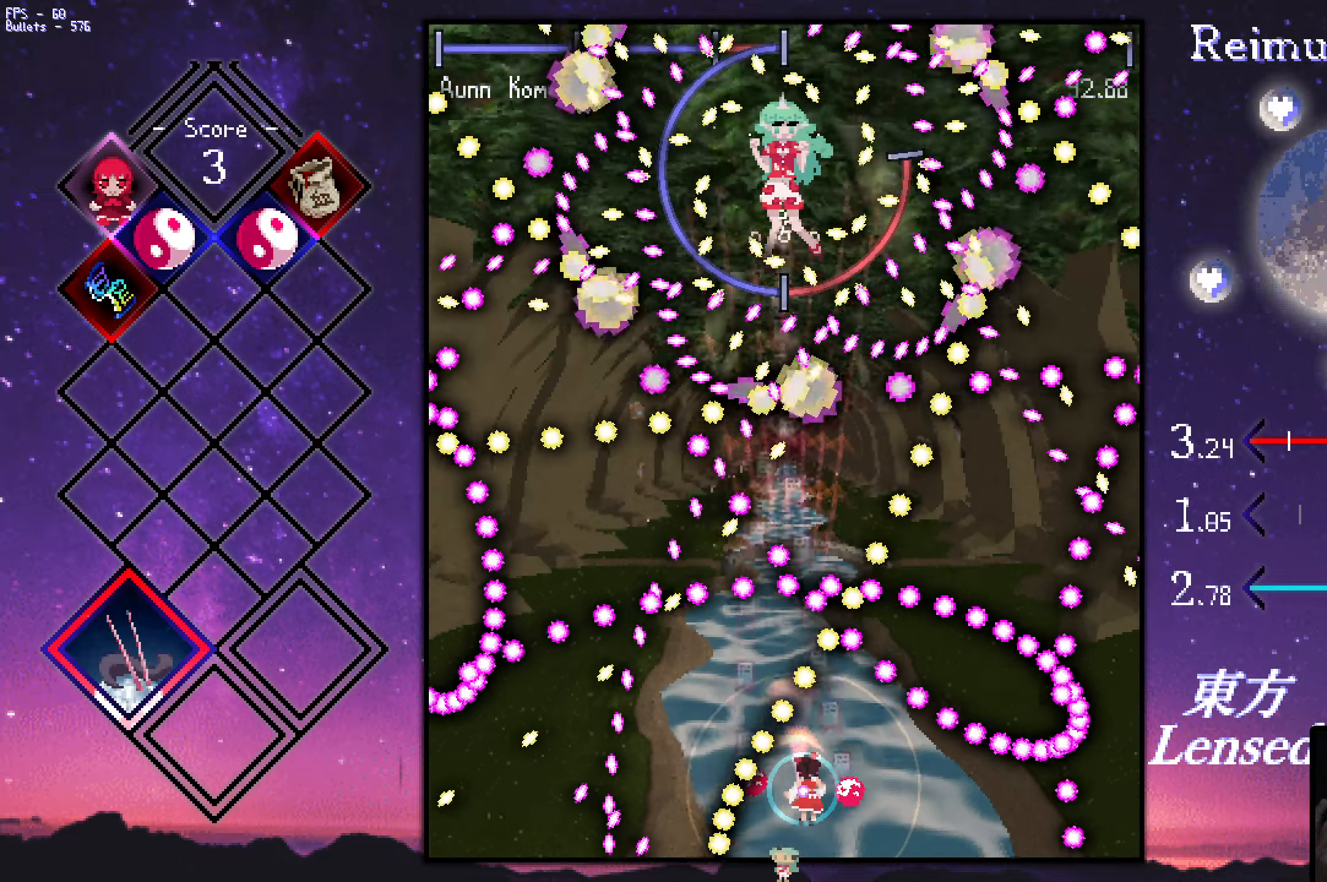
{"keys": ["shift", "z"], "events": [[267, "down", "up"], [267, "right", "up"]]}
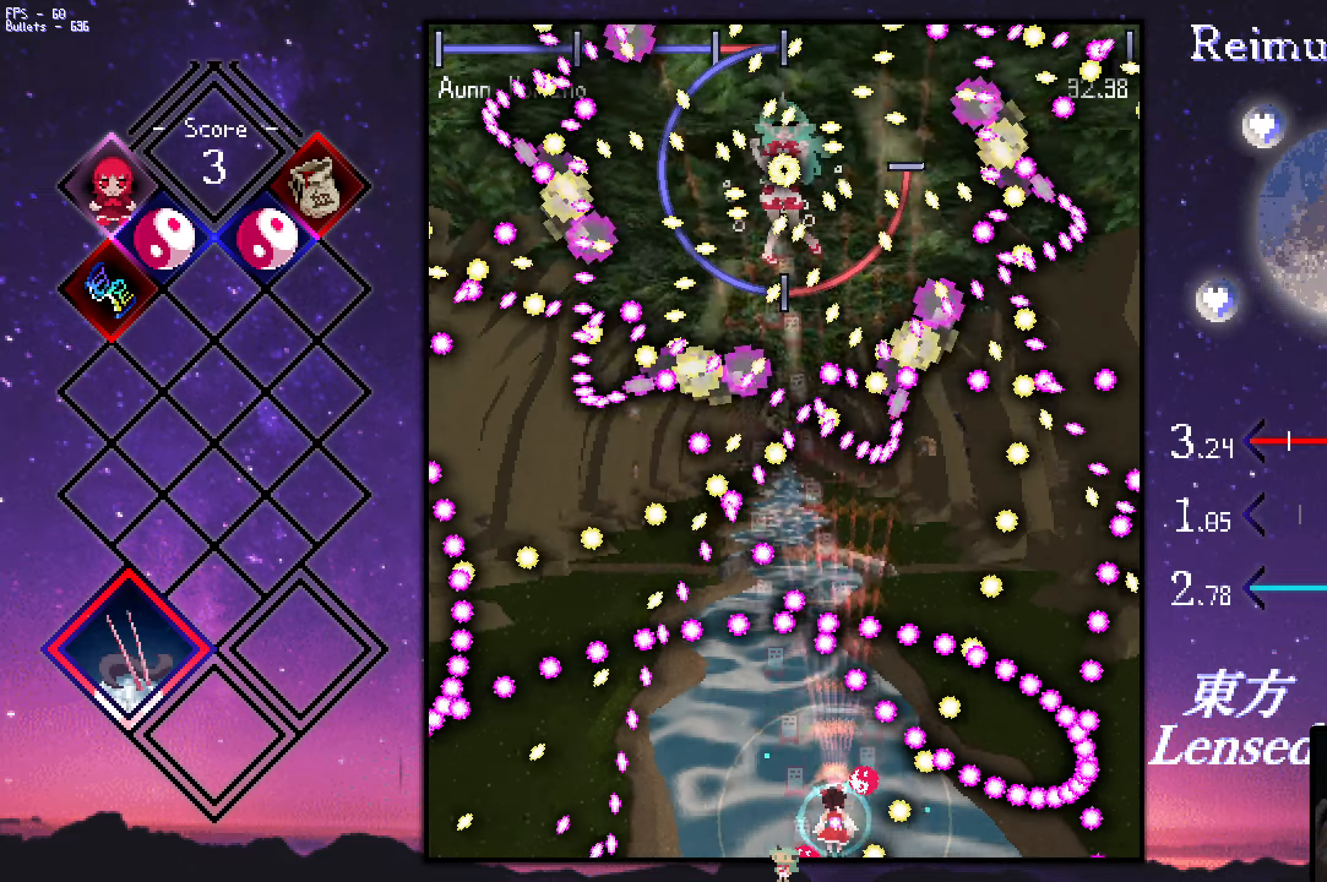
{"keys": ["left", "shift", "up", "z"], "events": [[50, "left", "down"], [100, "up", "down"]]}
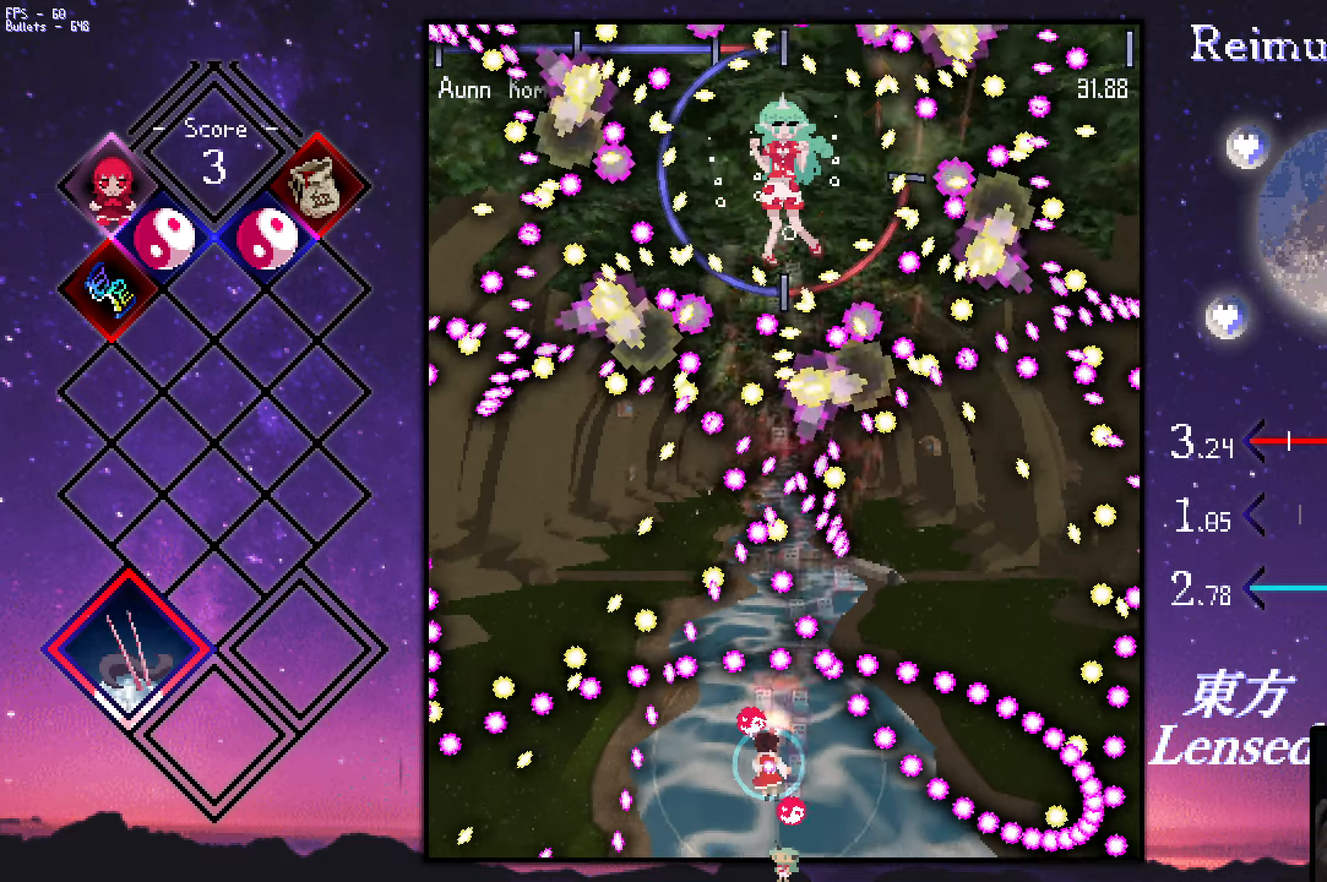
{"keys": ["down", "right", "shift", "z"], "events": [[17, "left", "up"], [117, "up", "up"], [450, "down", "down"], [450, "right", "down"]]}
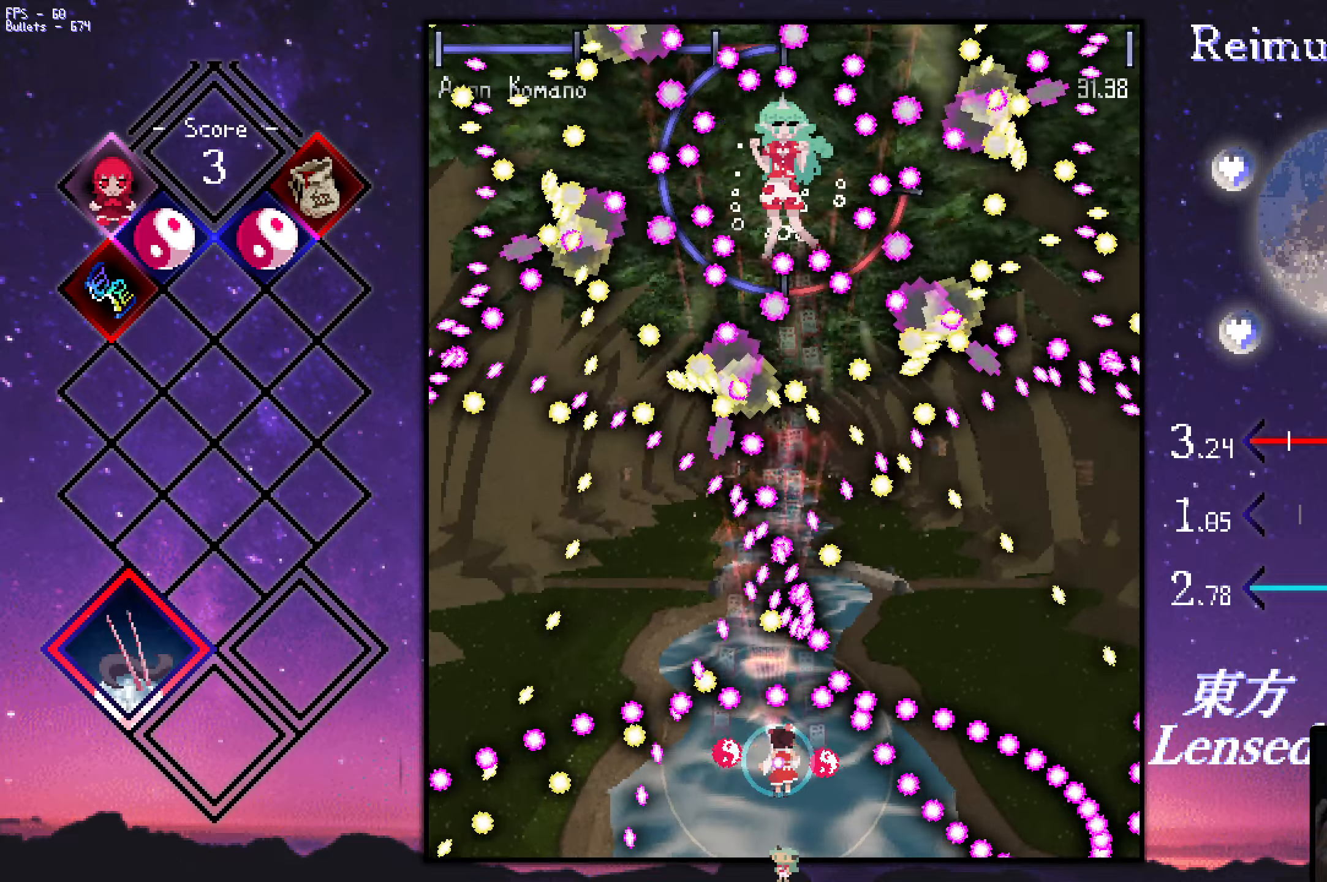
{"keys": ["shift", "z"], "events": [[50, "down", "up"], [50, "right", "up"], [100, "down", "down"], [100, "right", "down"], [150, "down", "up"], [200, "right", "up"], [233, "down", "down"], [233, "right", "down"], [283, "down", "up"], [283, "right", "up"], [383, "down", "down"], [383, "right", "down"], [433, "down", "up"], [433, "right", "up"]]}
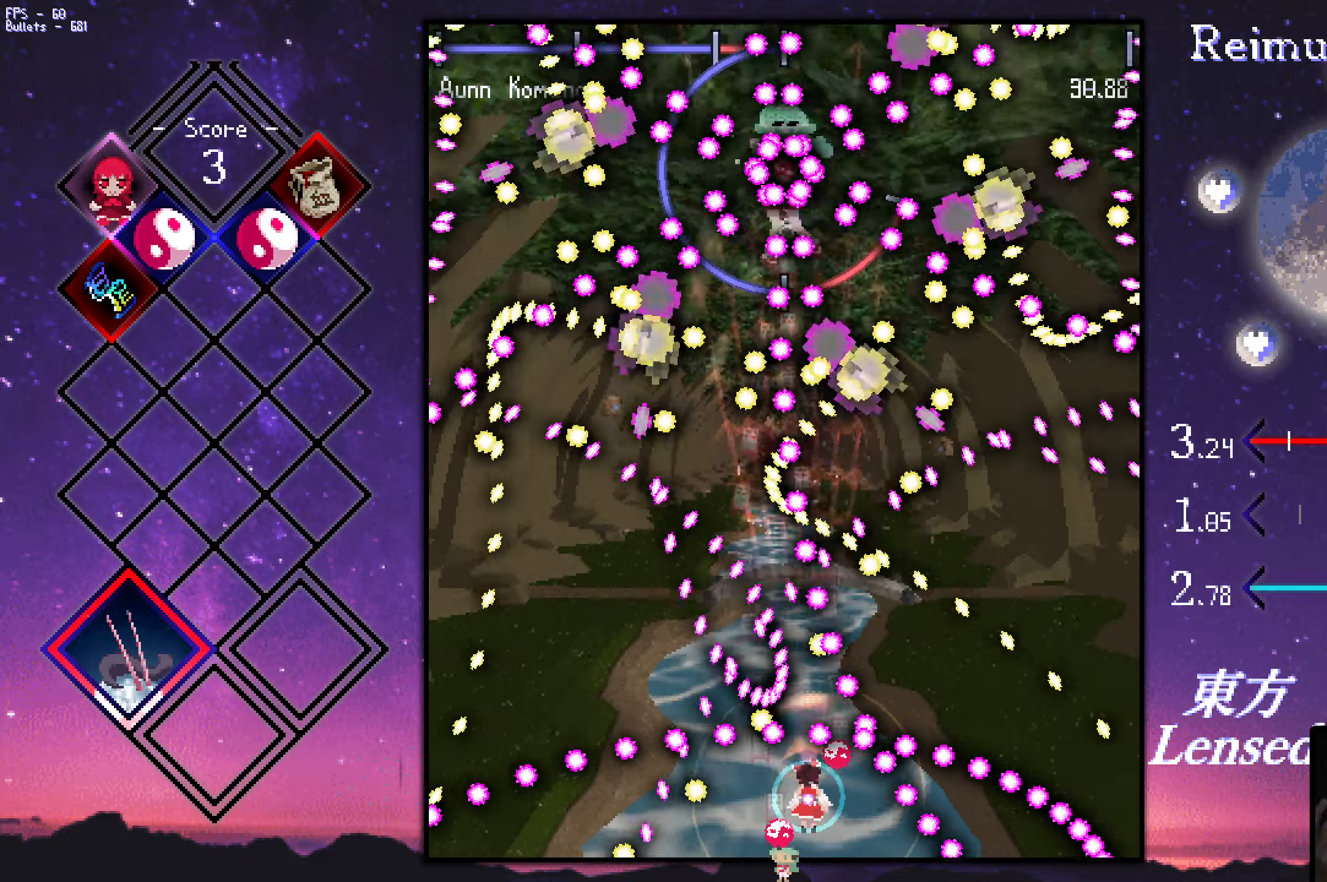
{"keys": ["shift", "z"], "events": [[33, "down", "down"], [33, "right", "down"], [66, "down", "up"], [66, "right", "up"], [166, "down", "down"], [166, "right", "down"], [216, "down", "up"], [216, "right", "up"], [316, "down", "down"], [366, "down", "up"]]}
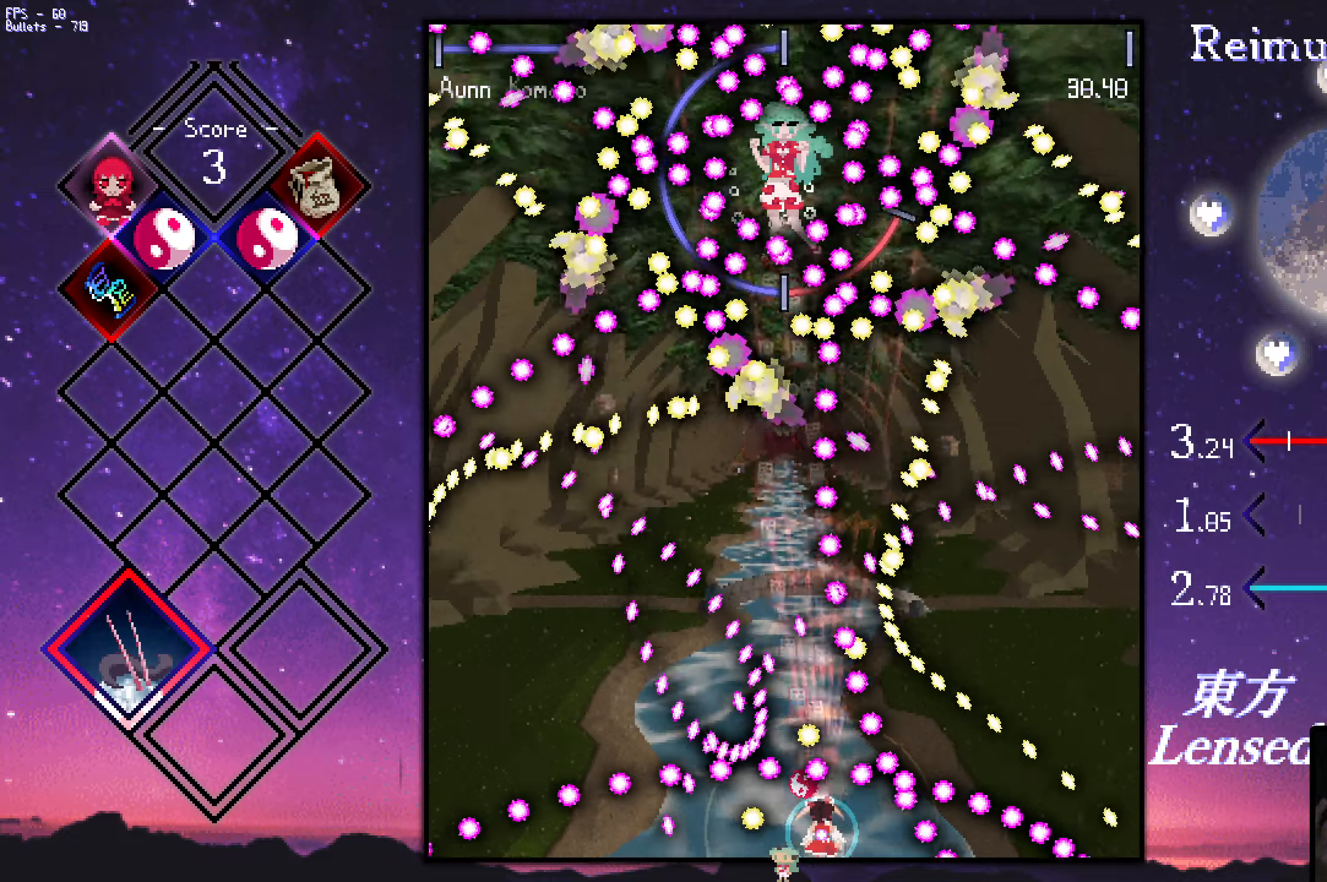
{"keys": ["shift", "z"], "events": [[250, "down", "down"], [383, "down", "up"]]}
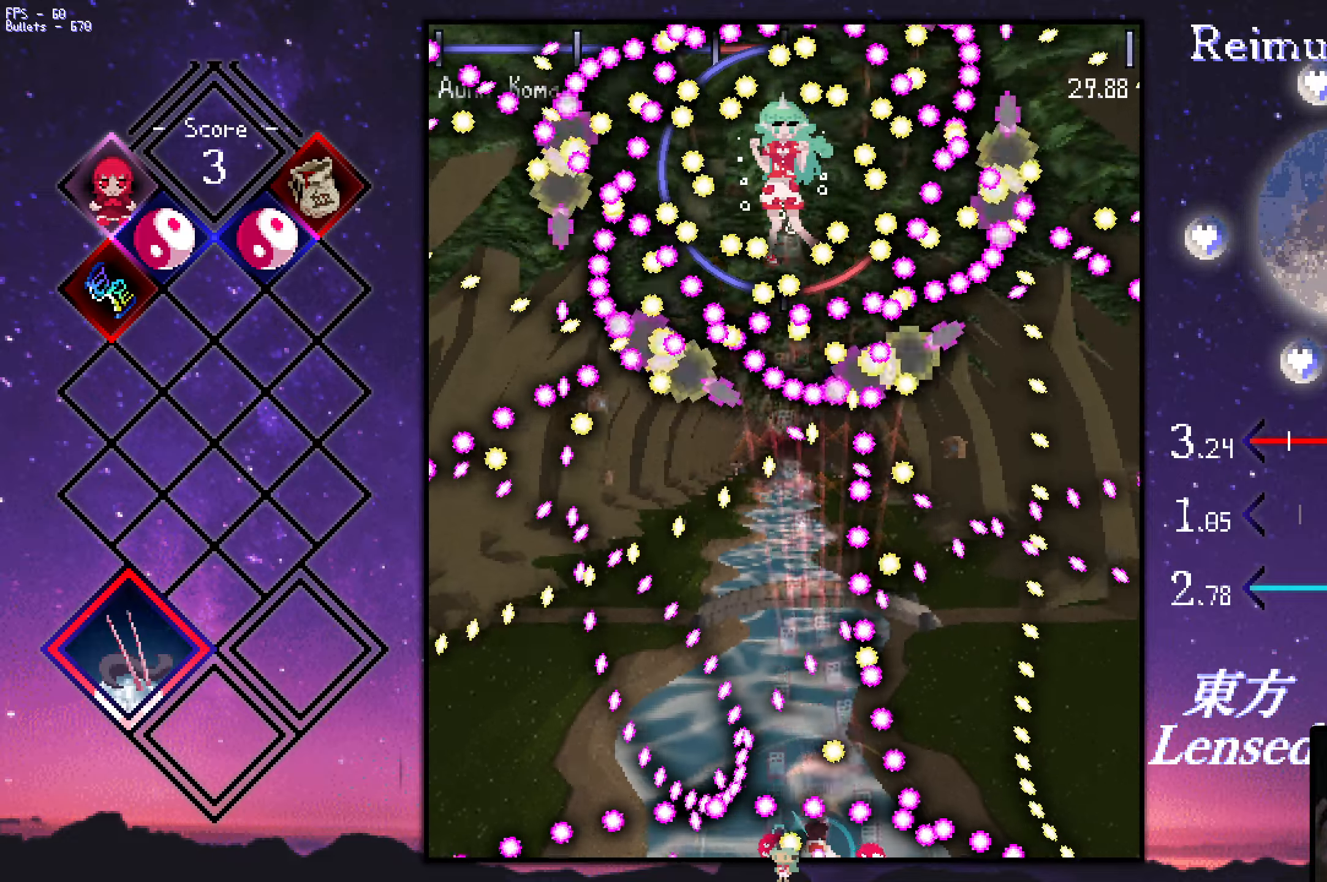
{"keys": ["shift", "up", "z"], "events": [[33, "left", "down"], [233, "left", "up"], [316, "up", "down"]]}
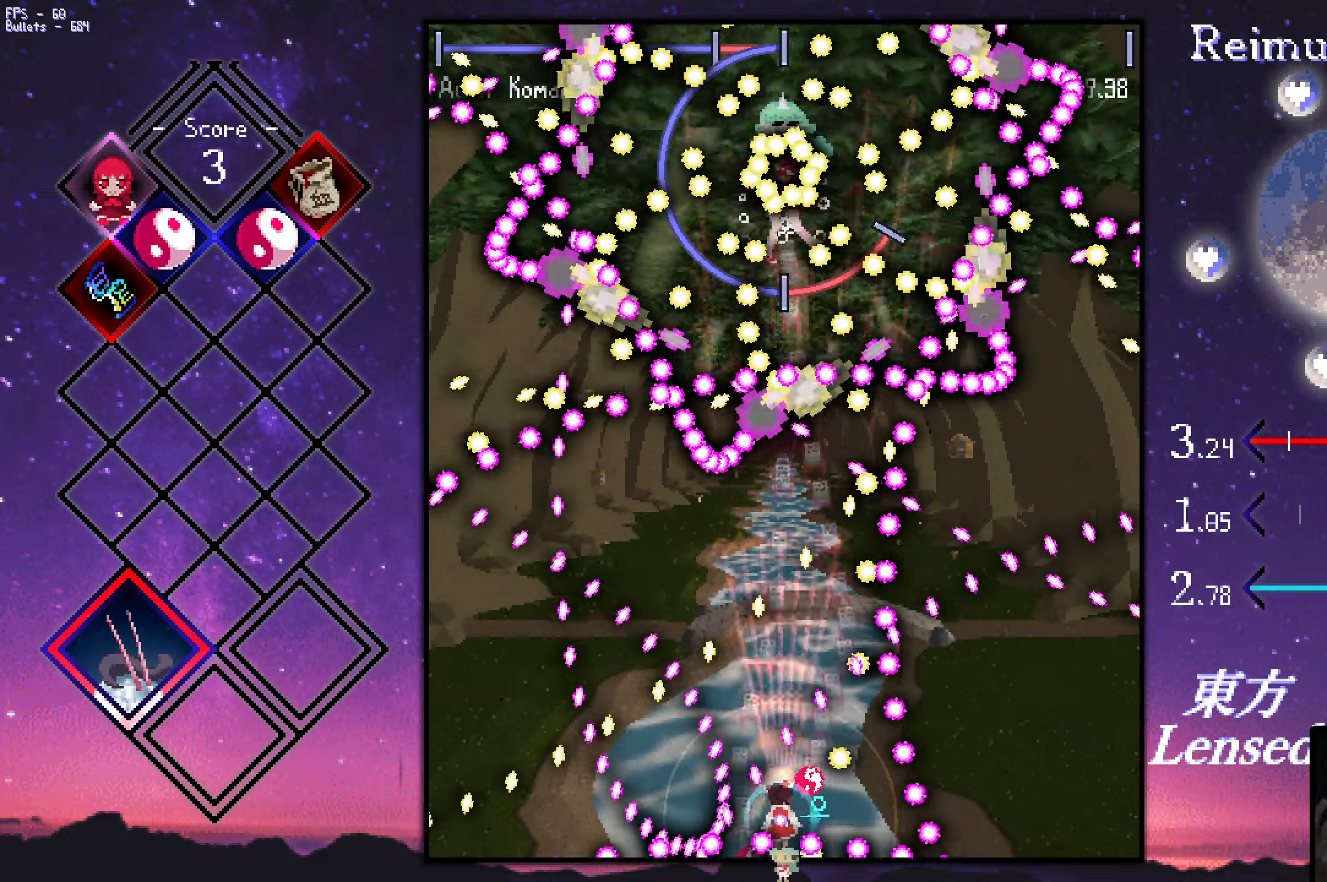
{"keys": ["left", "shift", "up", "z"], "events": [[66, "up", "up"], [150, "up", "down"], [350, "up", "up"], [450, "left", "down"], [450, "up", "down"]]}
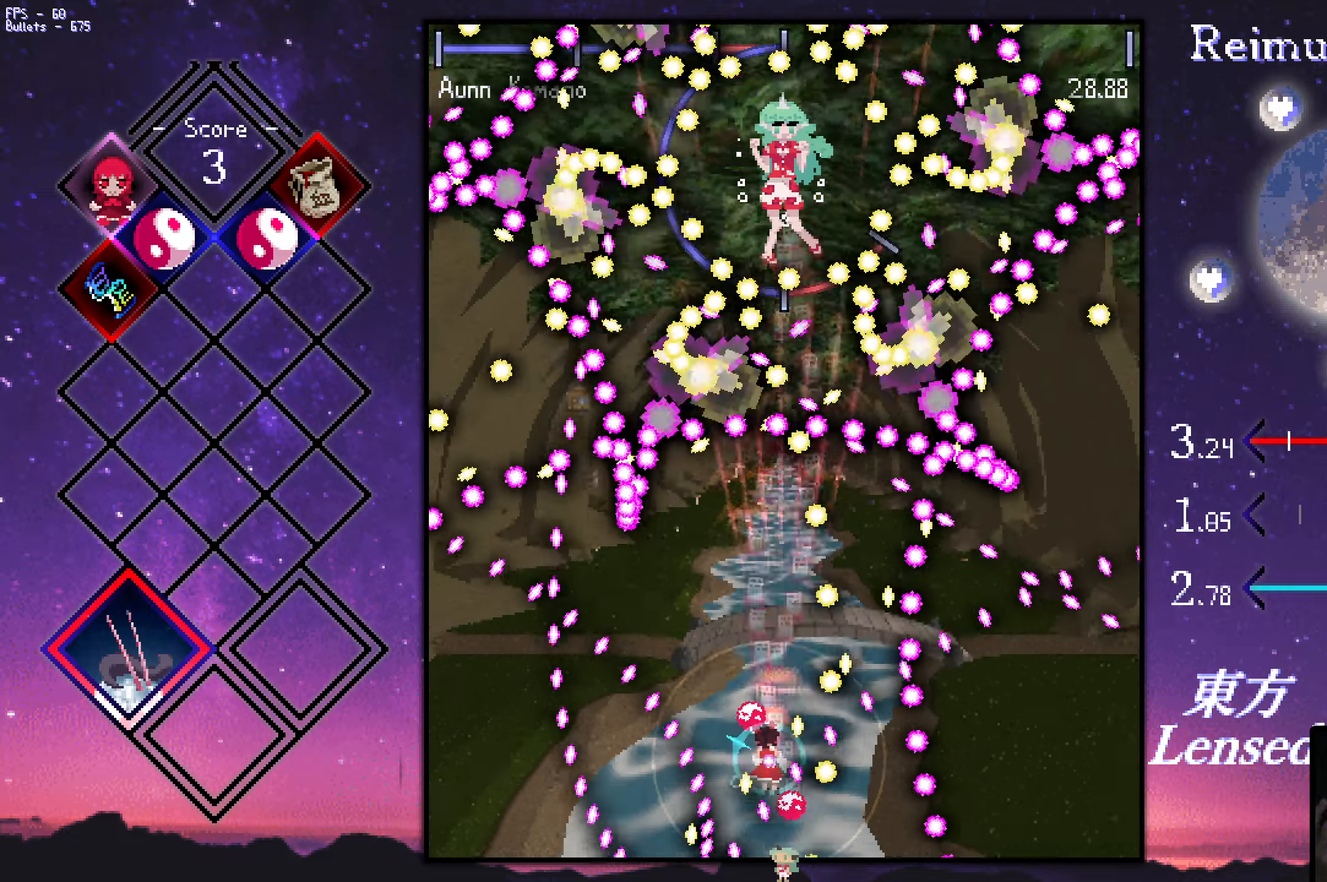
{"keys": ["shift", "z"], "events": [[83, "left", "up"], [233, "up", "up"]]}
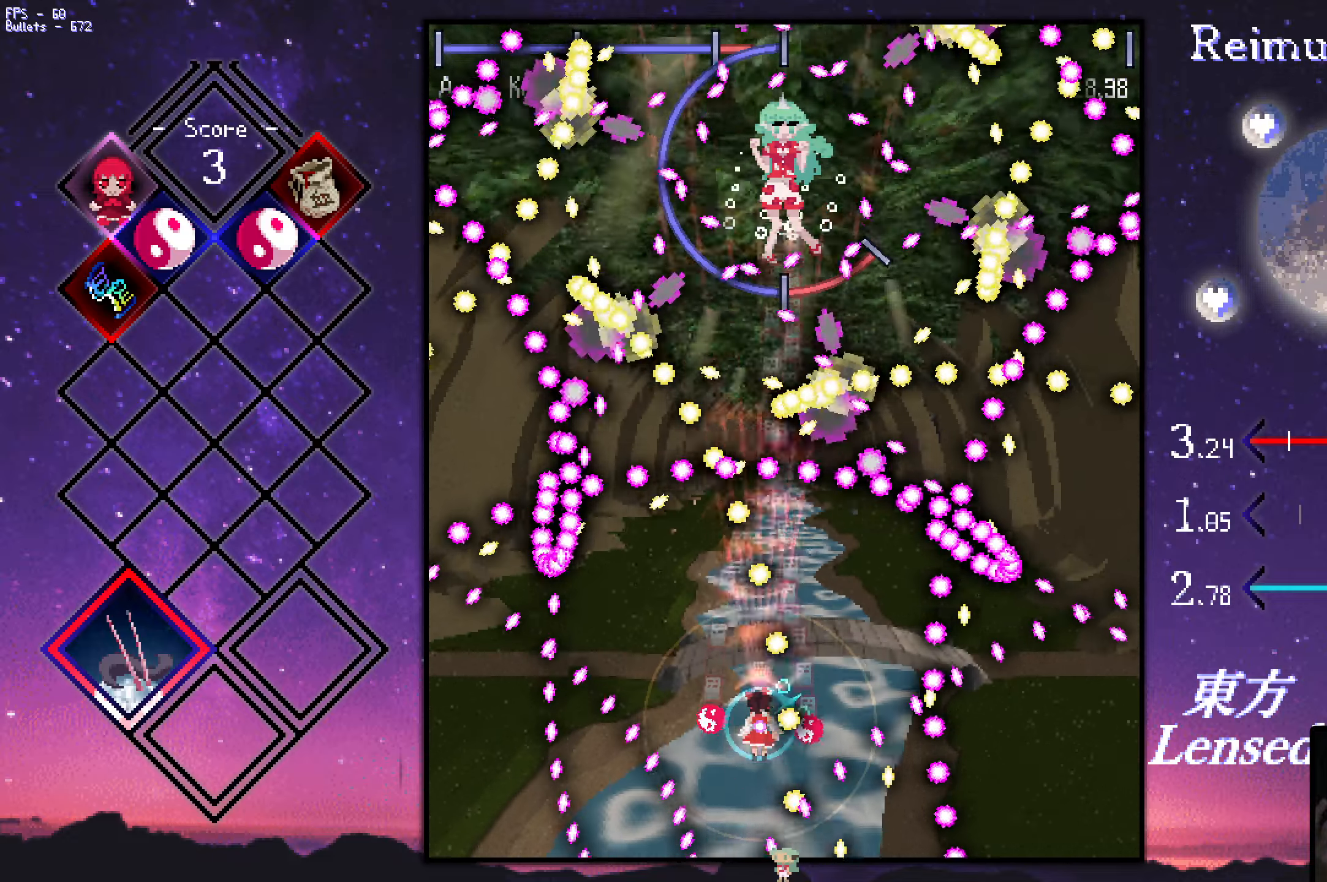
{"keys": ["shift", "up", "z"], "events": [[66, "right", "down"], [116, "down", "down"], [250, "down", "up"], [300, "right", "up"], [350, "up", "down"], [400, "left", "down"], [500, "left", "up"]]}
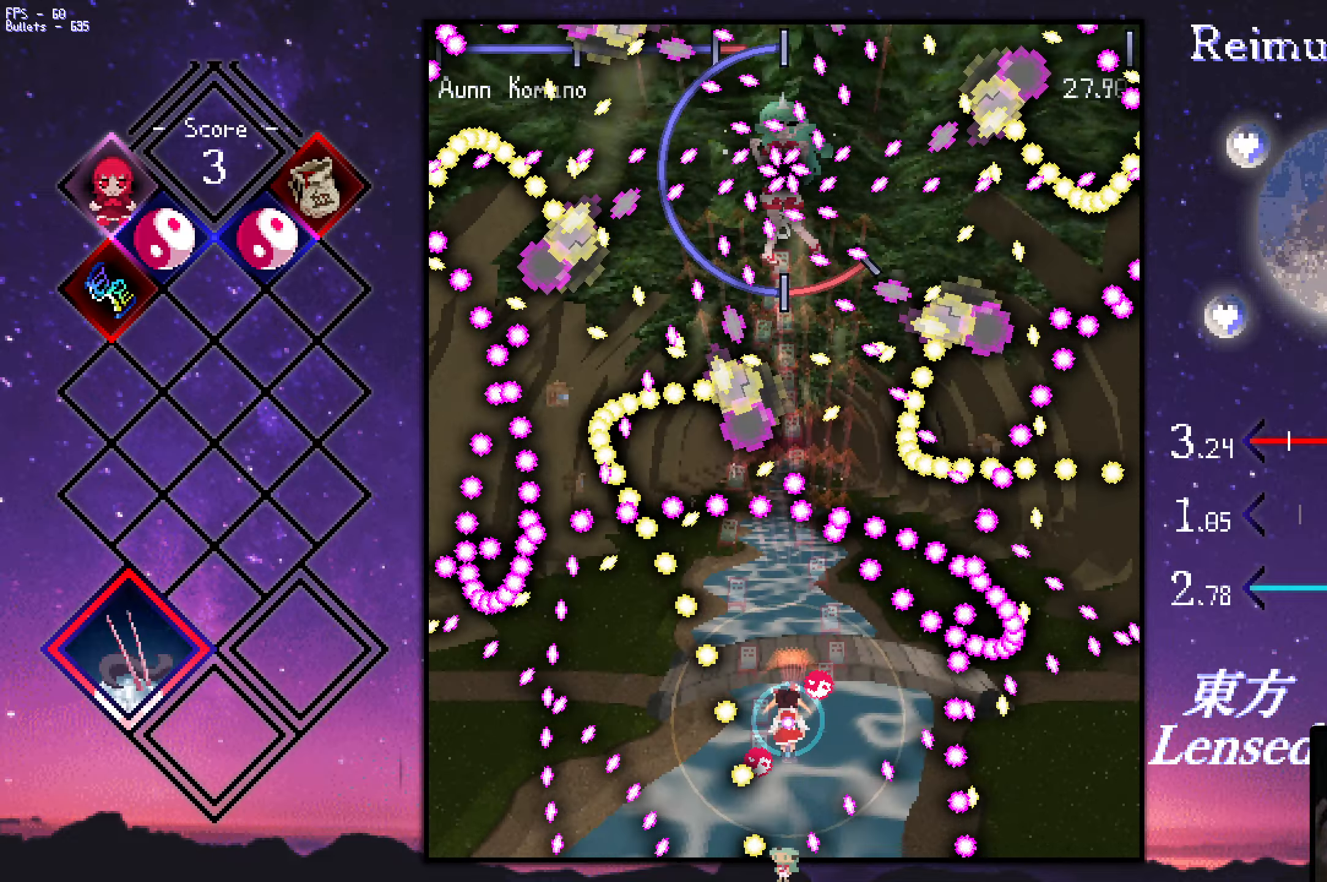
{"keys": ["down", "shift", "z"], "events": [[183, "up", "up"], [283, "down", "down"], [283, "left", "down"], [333, "left", "up"], [433, "left", "down"], [466, "left", "up"]]}